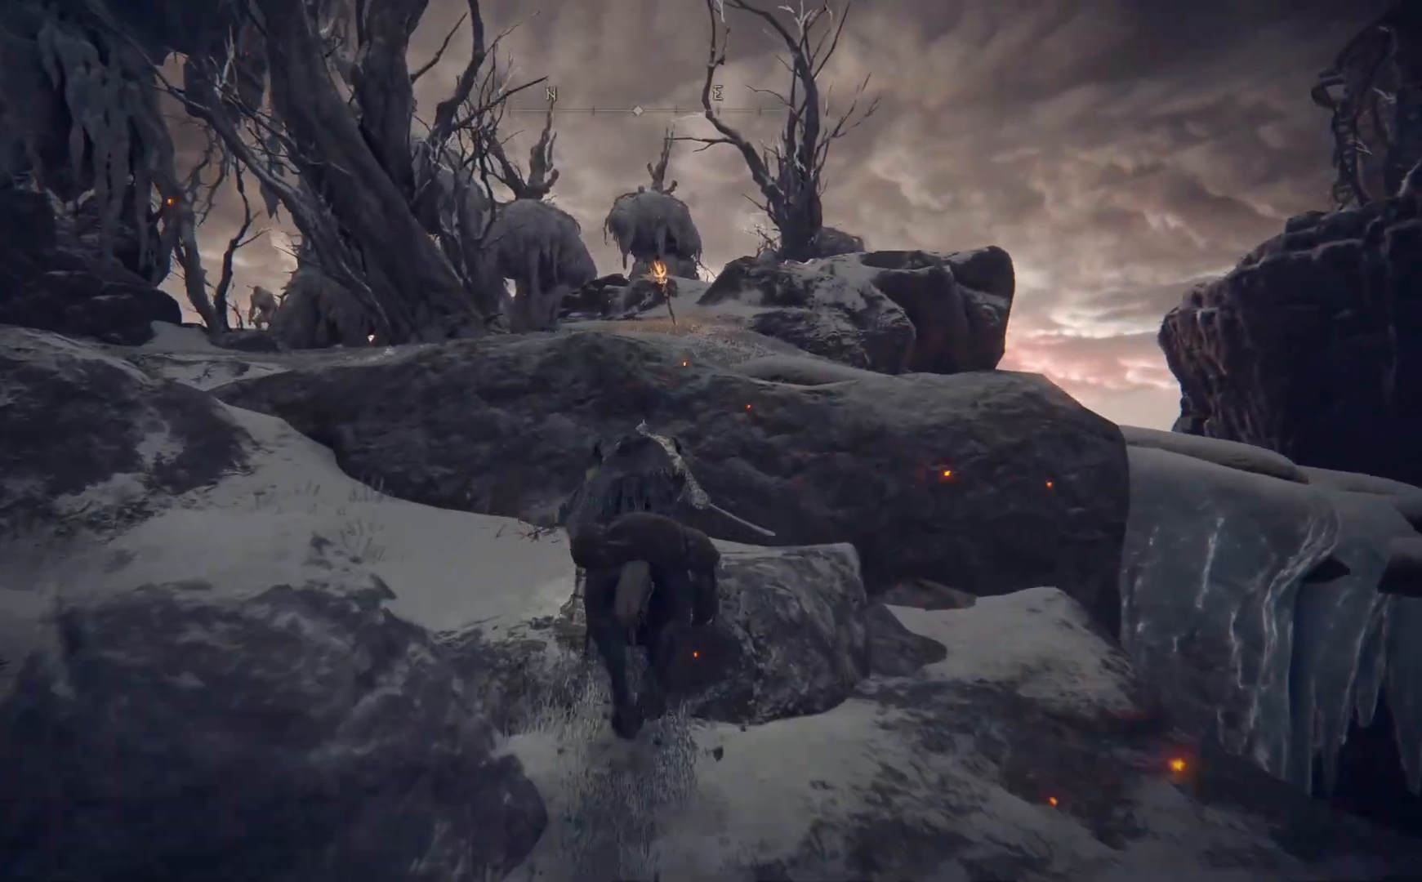
Gameplay with a controller (Xbox layout); each line is a JSON object with the inputs held at the frame after it. "events" lists button and stick changes between this image and that frame as [ms after this image, input, new state], when the widget could be followed in between.
{"buttons": ["B"], "left_stick": "up-right", "right_stick": "center", "events": [[217, "A", "down"], [267, "left_stick", "up-right"], [367, "A", "up"]]}
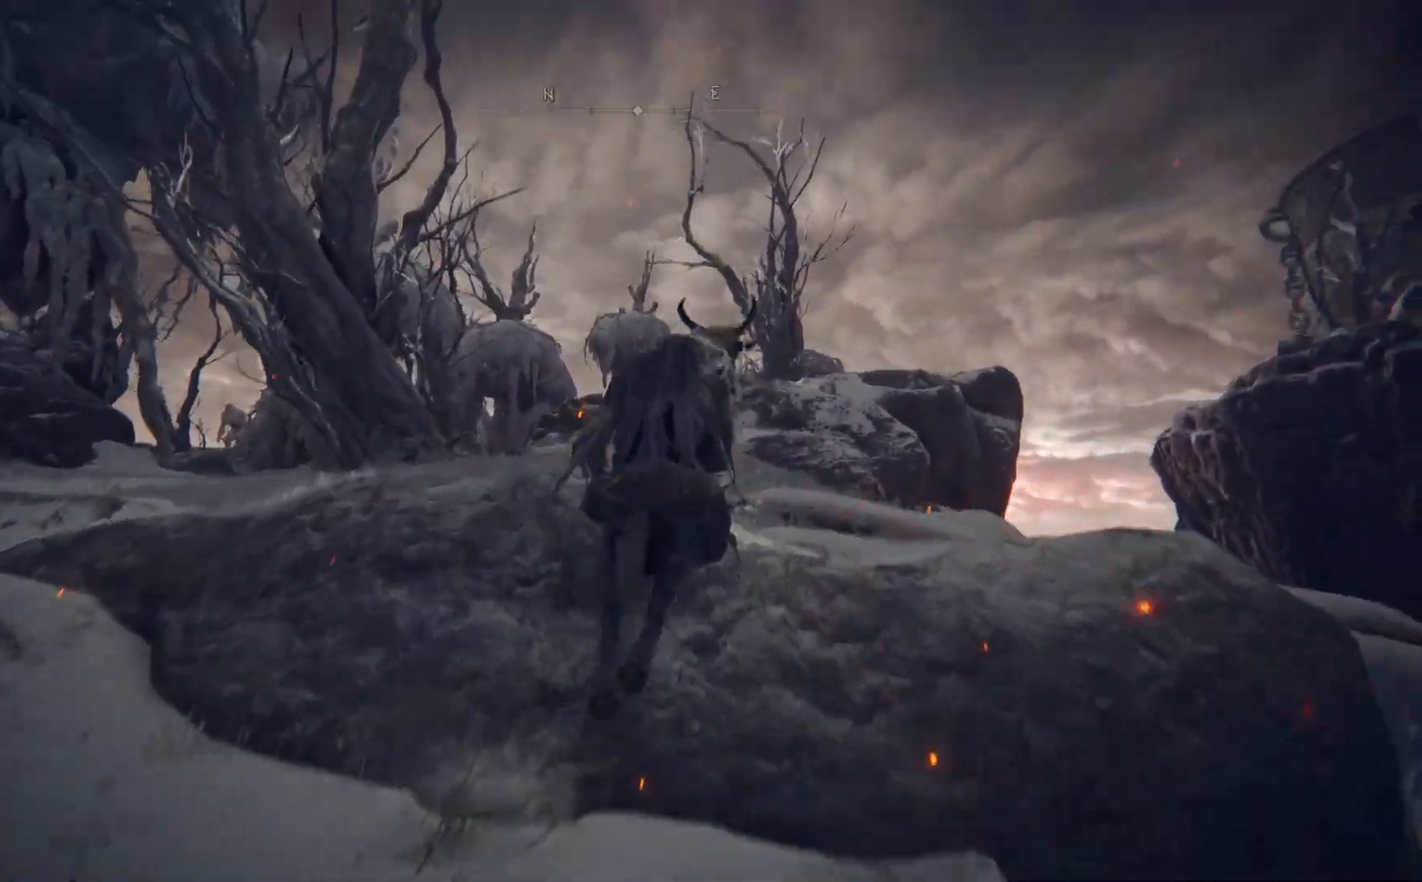
{"buttons": [], "left_stick": "up", "right_stick": "center", "events": [[33, "A", "down"], [117, "left_stick", "up"], [200, "A", "up"], [267, "B", "up"]]}
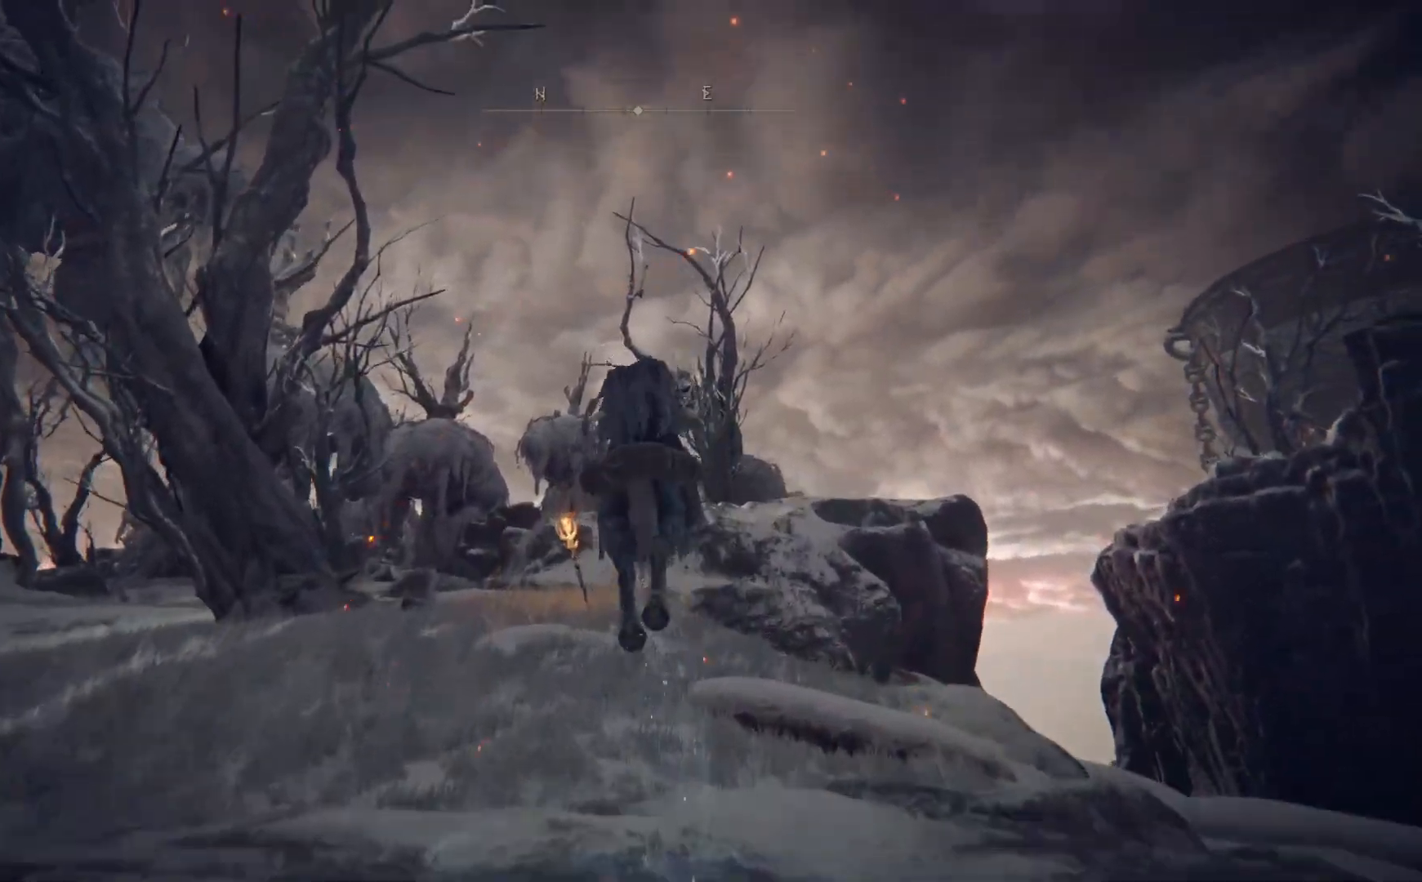
{"buttons": [], "left_stick": "up", "right_stick": "down-right", "events": [[17, "right_stick", "down-right"]]}
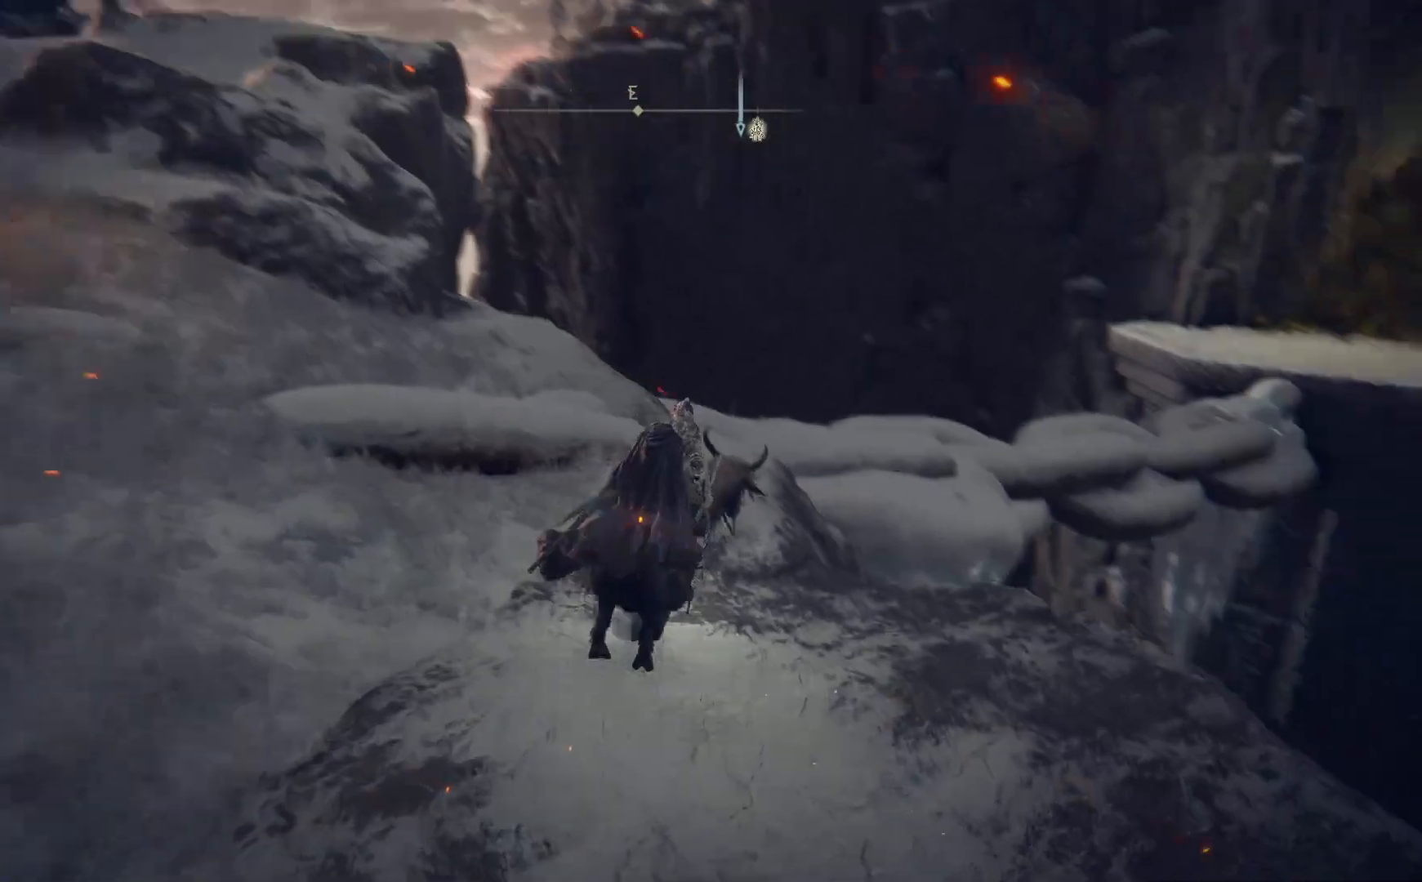
{"buttons": ["B"], "left_stick": "up", "right_stick": "center", "events": [[67, "right_stick", "center"], [150, "B", "down"]]}
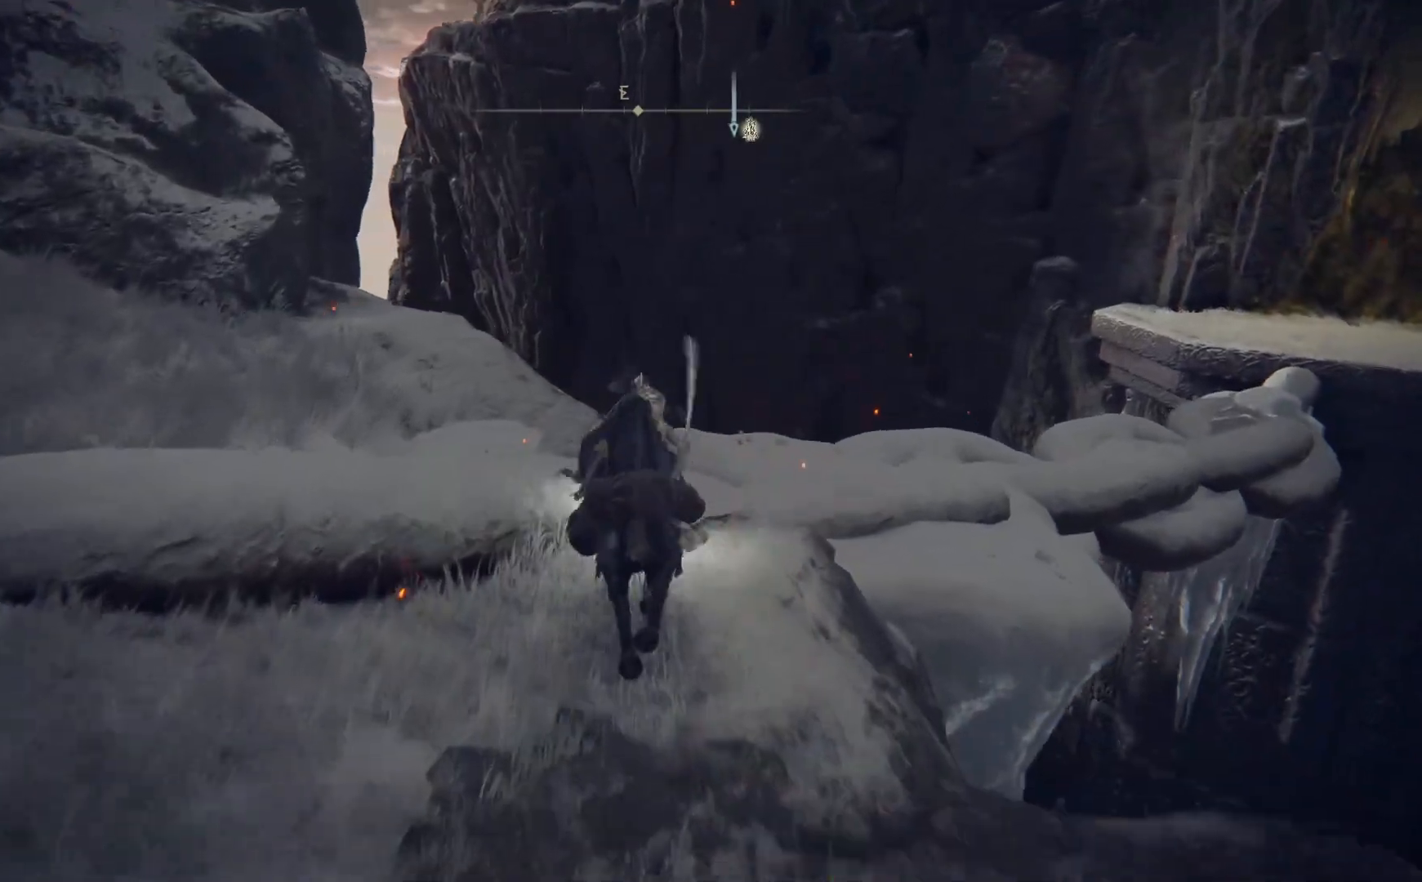
{"buttons": ["B"], "left_stick": "up-right", "right_stick": "center", "events": [[67, "left_stick", "up-right"]]}
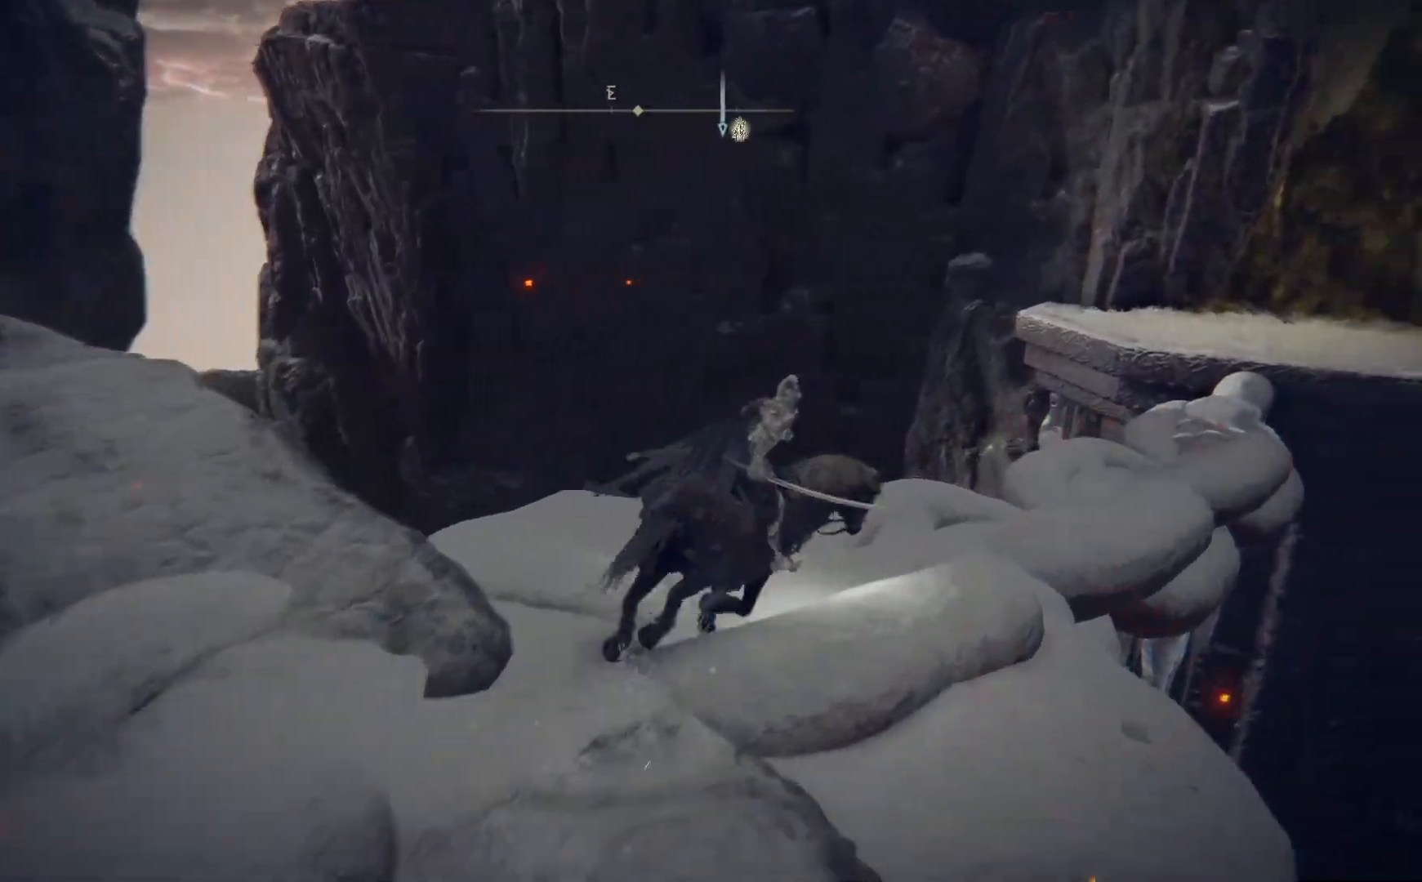
{"buttons": ["B"], "left_stick": "up-right", "right_stick": "center", "events": []}
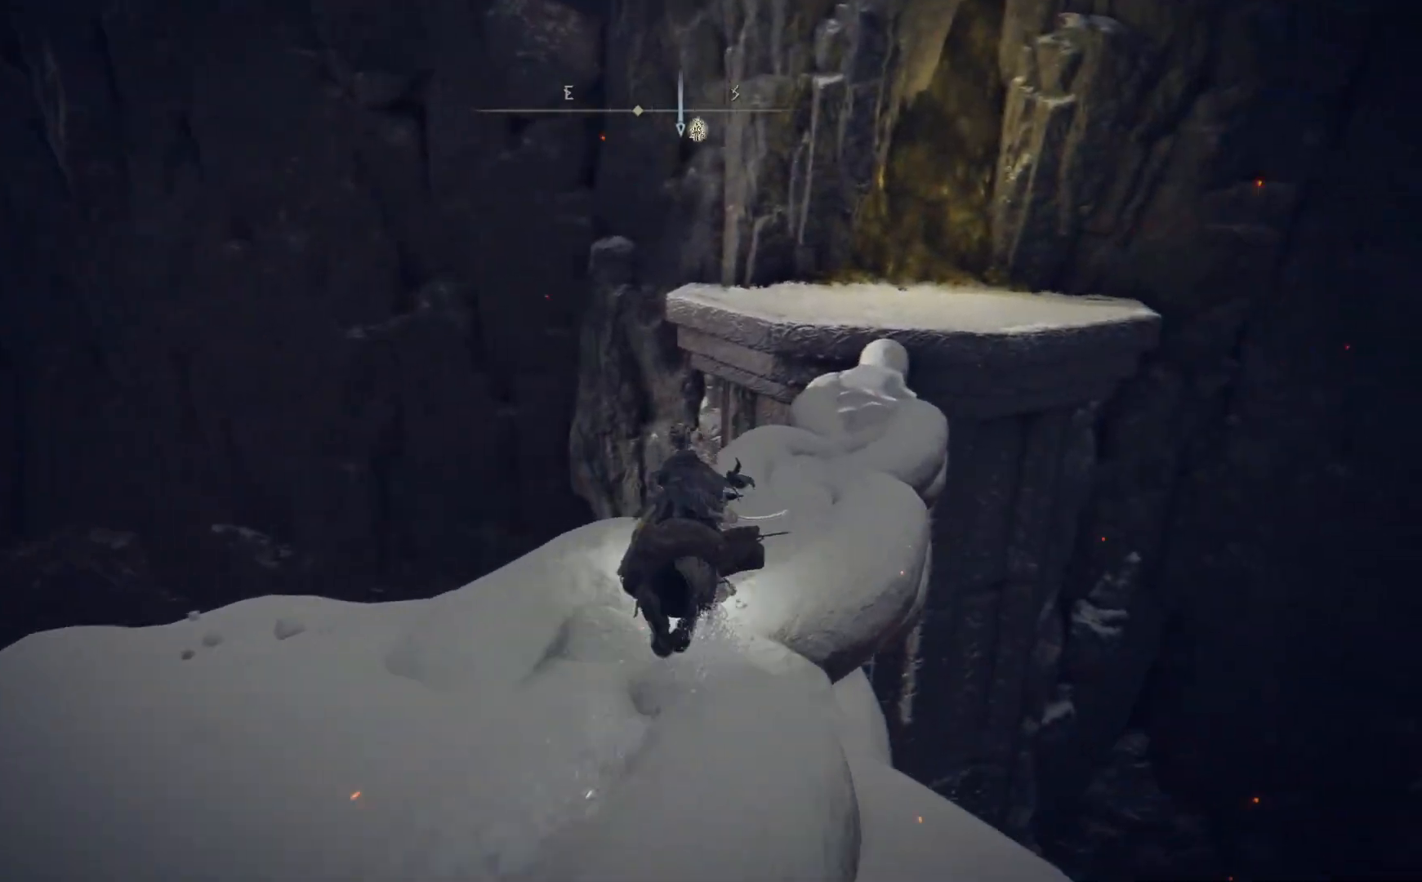
{"buttons": ["B"], "left_stick": "up", "right_stick": "center", "events": [[400, "left_stick", "up"]]}
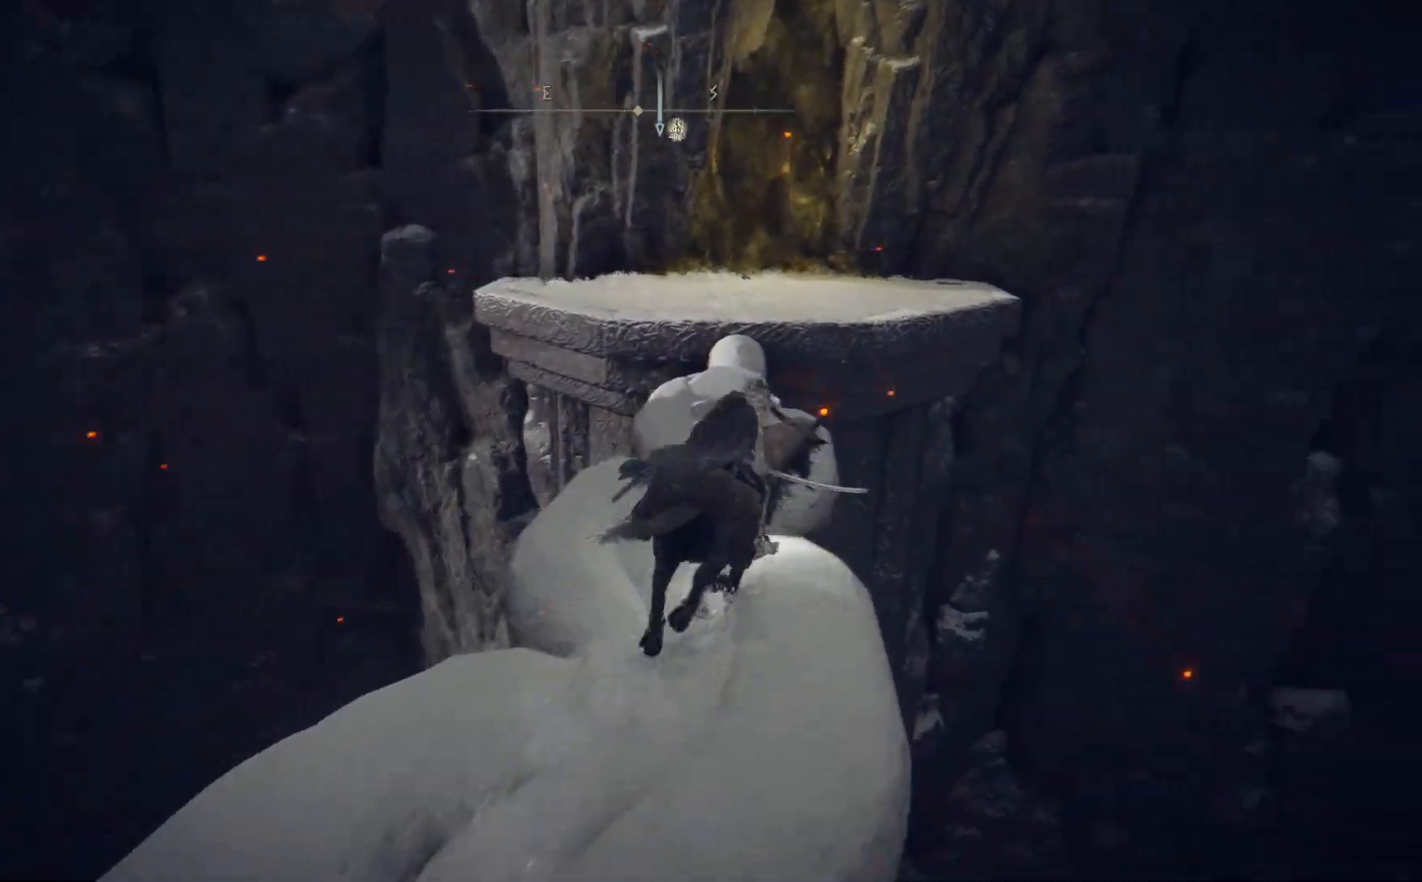
{"buttons": ["B"], "left_stick": "up", "right_stick": "center", "events": []}
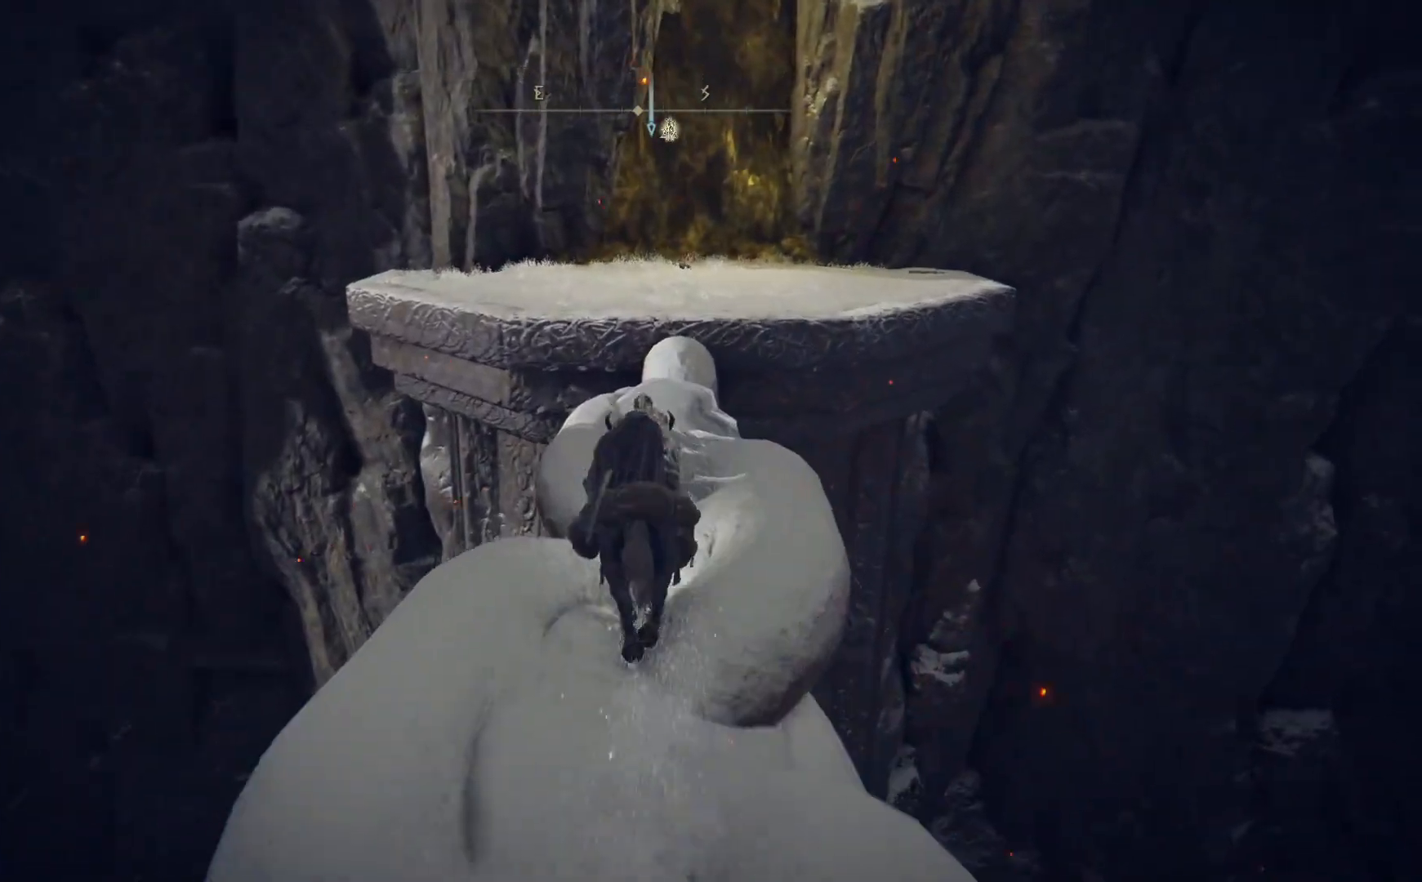
{"buttons": ["B"], "left_stick": "up", "right_stick": "center", "events": []}
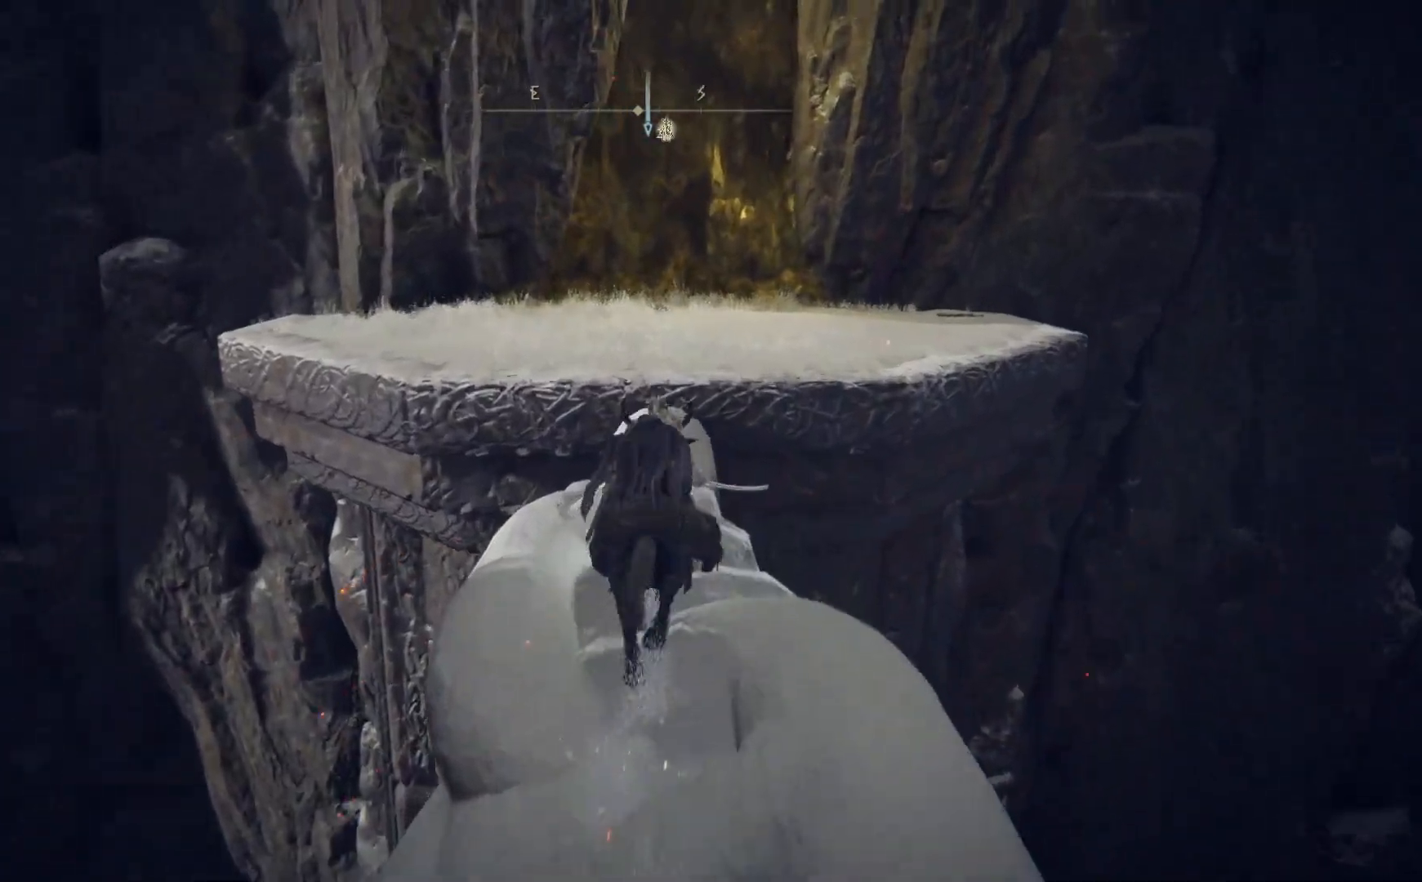
{"buttons": ["A", "B"], "left_stick": "up", "right_stick": "center", "events": [[50, "A", "down"]]}
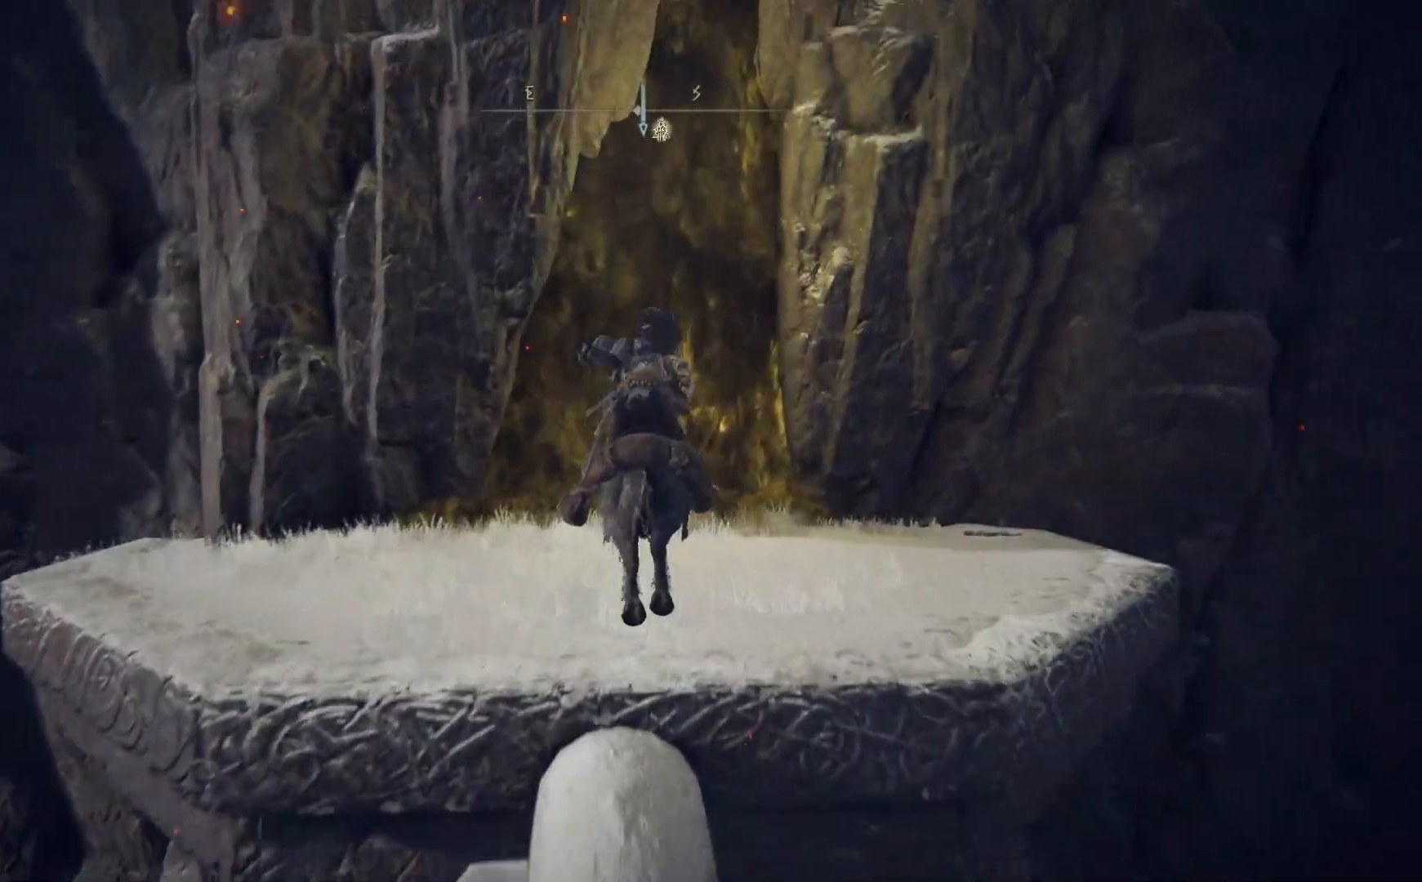
{"buttons": ["Y"], "left_stick": "up", "right_stick": "center", "events": [[167, "A", "up"], [267, "B", "up"], [450, "Y", "down"]]}
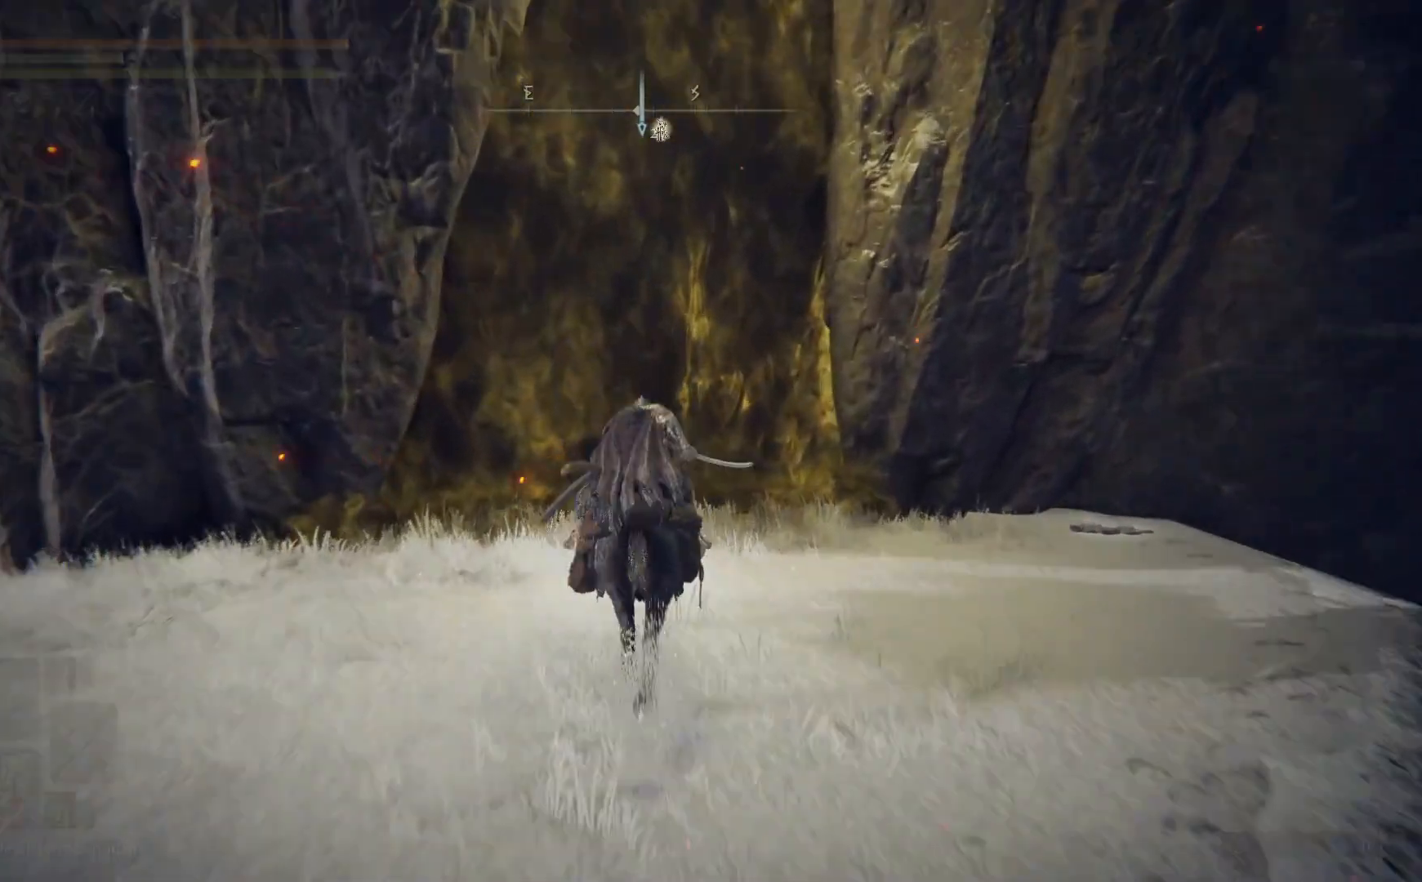
{"buttons": ["Y"], "left_stick": "center", "right_stick": "center", "events": [[467, "left_stick", "center"]]}
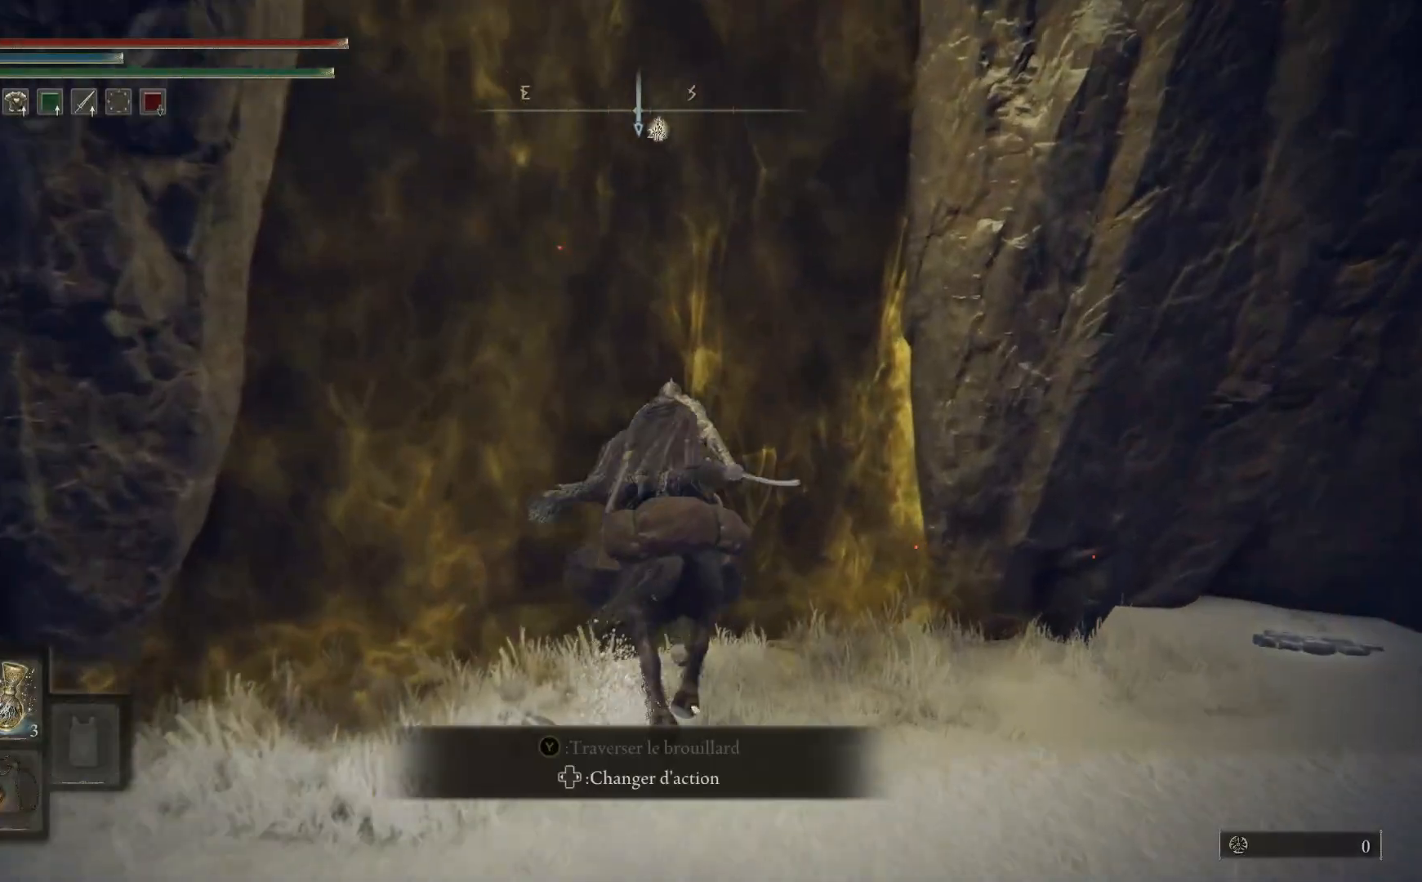
{"buttons": [], "left_stick": "center", "right_stick": "center", "events": [[133, "Y", "up"], [283, "DPAD_RIGHT", "down"], [400, "DPAD_RIGHT", "up"]]}
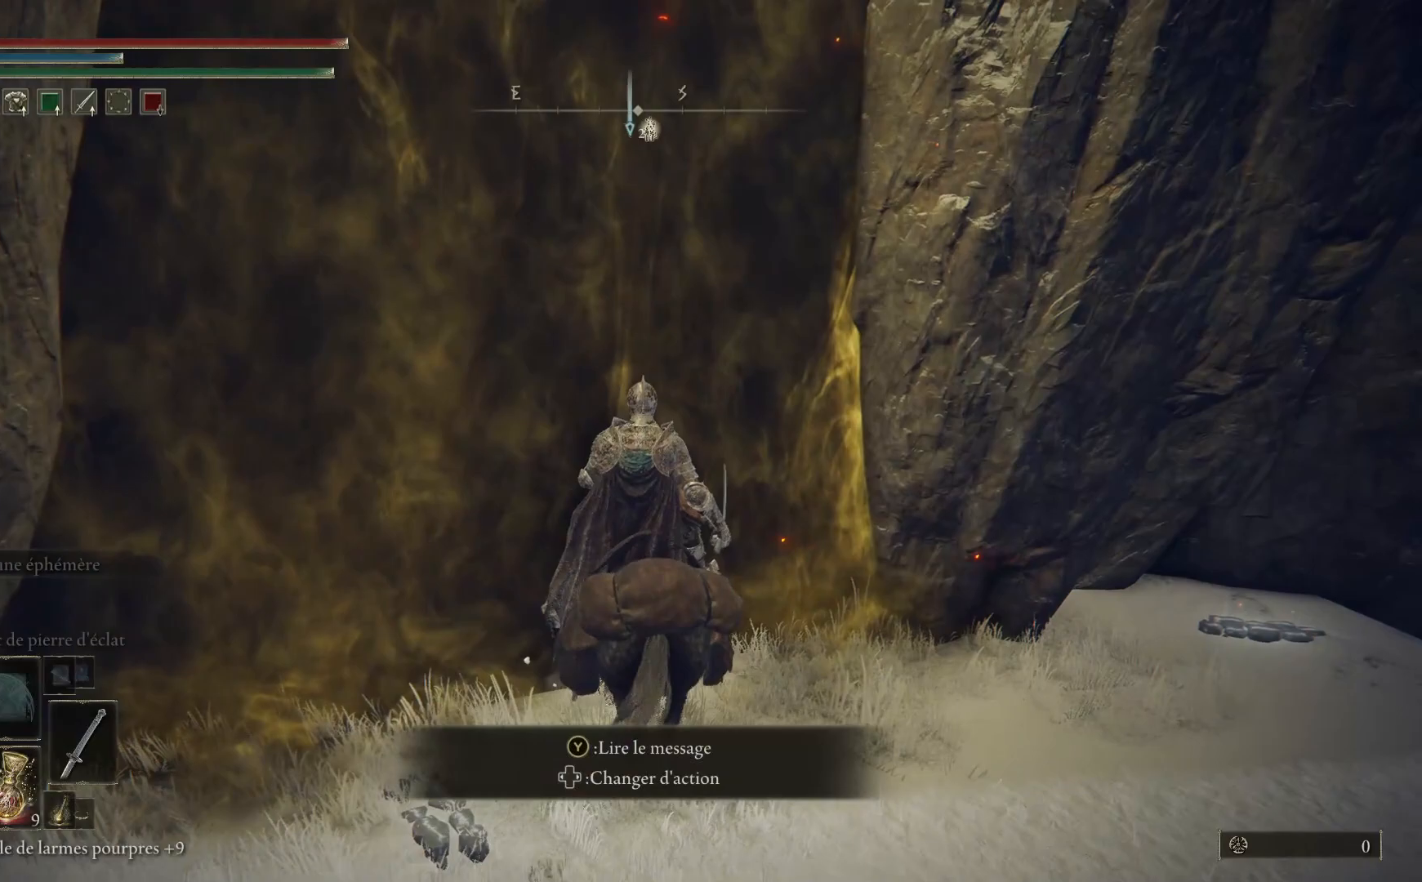
{"buttons": ["DPAD_DOWN"], "left_stick": "center", "right_stick": "center", "events": [[400, "DPAD_DOWN", "down"]]}
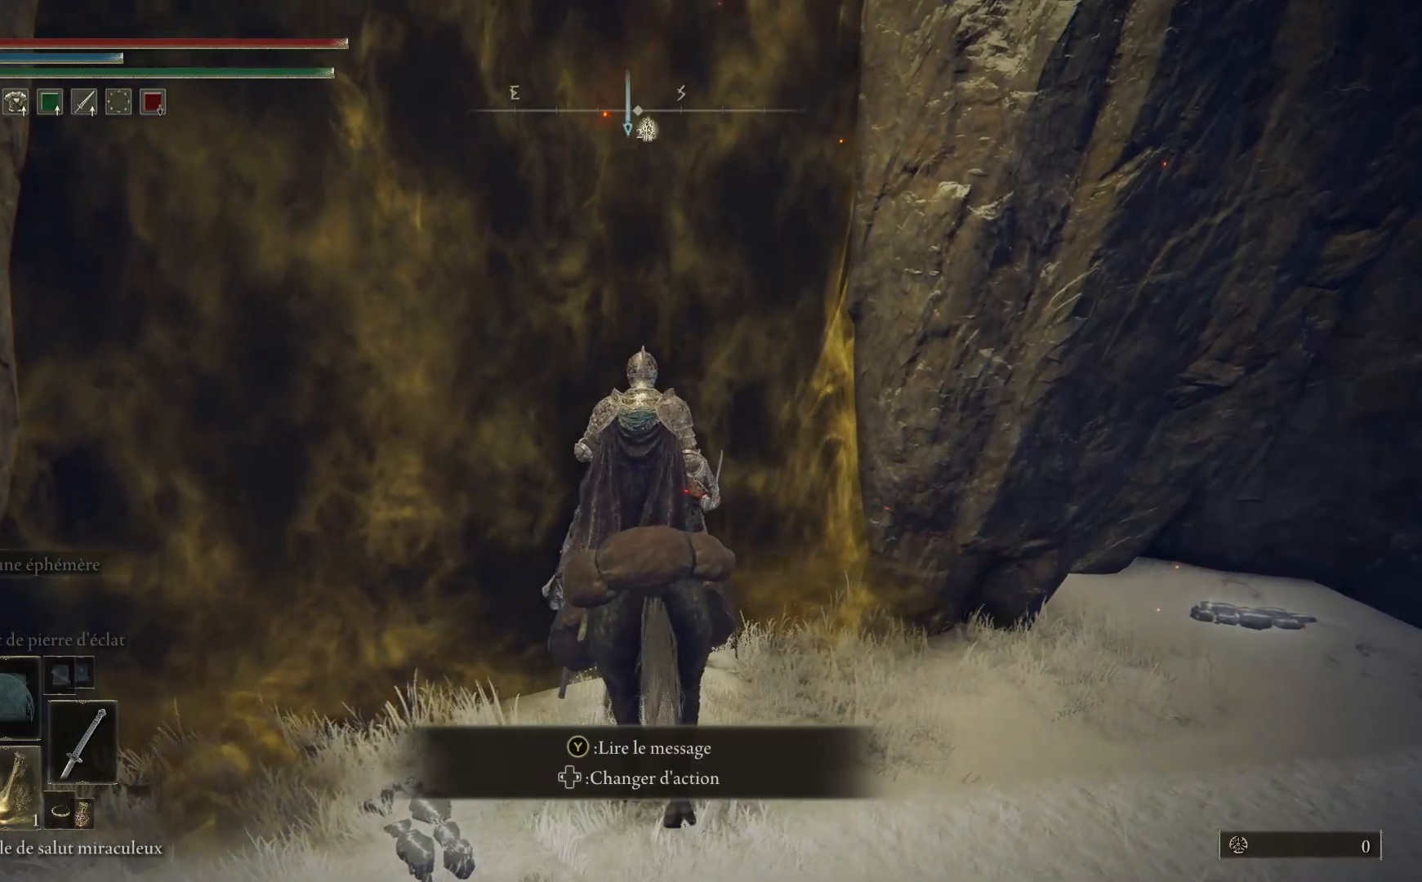
{"buttons": [], "left_stick": "center", "right_stick": "center", "events": [[33, "DPAD_DOWN", "up"], [83, "DPAD_DOWN", "down"], [183, "DPAD_DOWN", "up"], [333, "X", "down"], [417, "X", "up"]]}
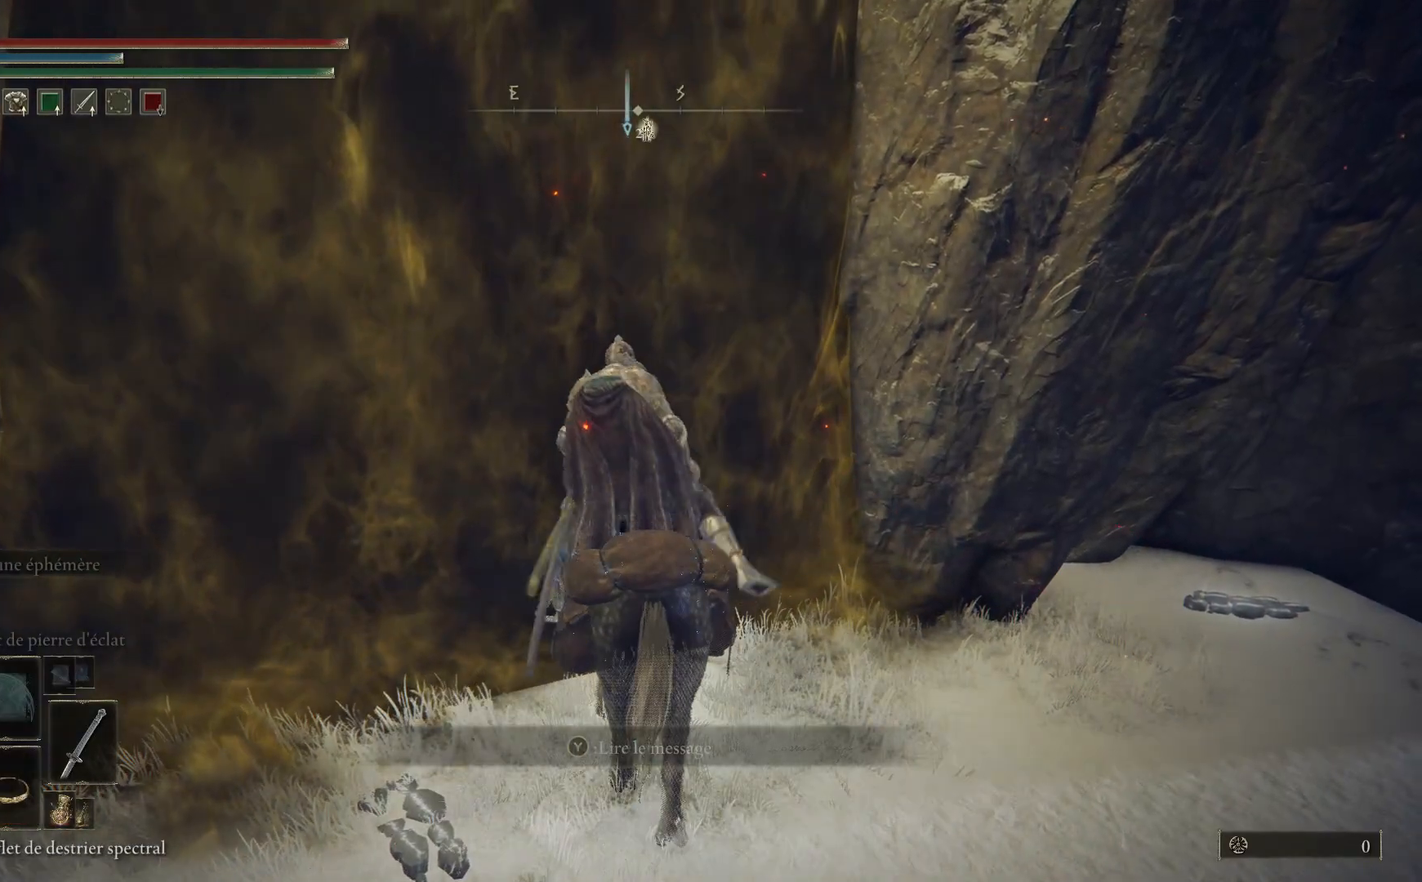
{"buttons": [], "left_stick": "up", "right_stick": "center", "events": [[100, "left_stick", "up"], [367, "right_stick", "down-left"], [500, "right_stick", "center"]]}
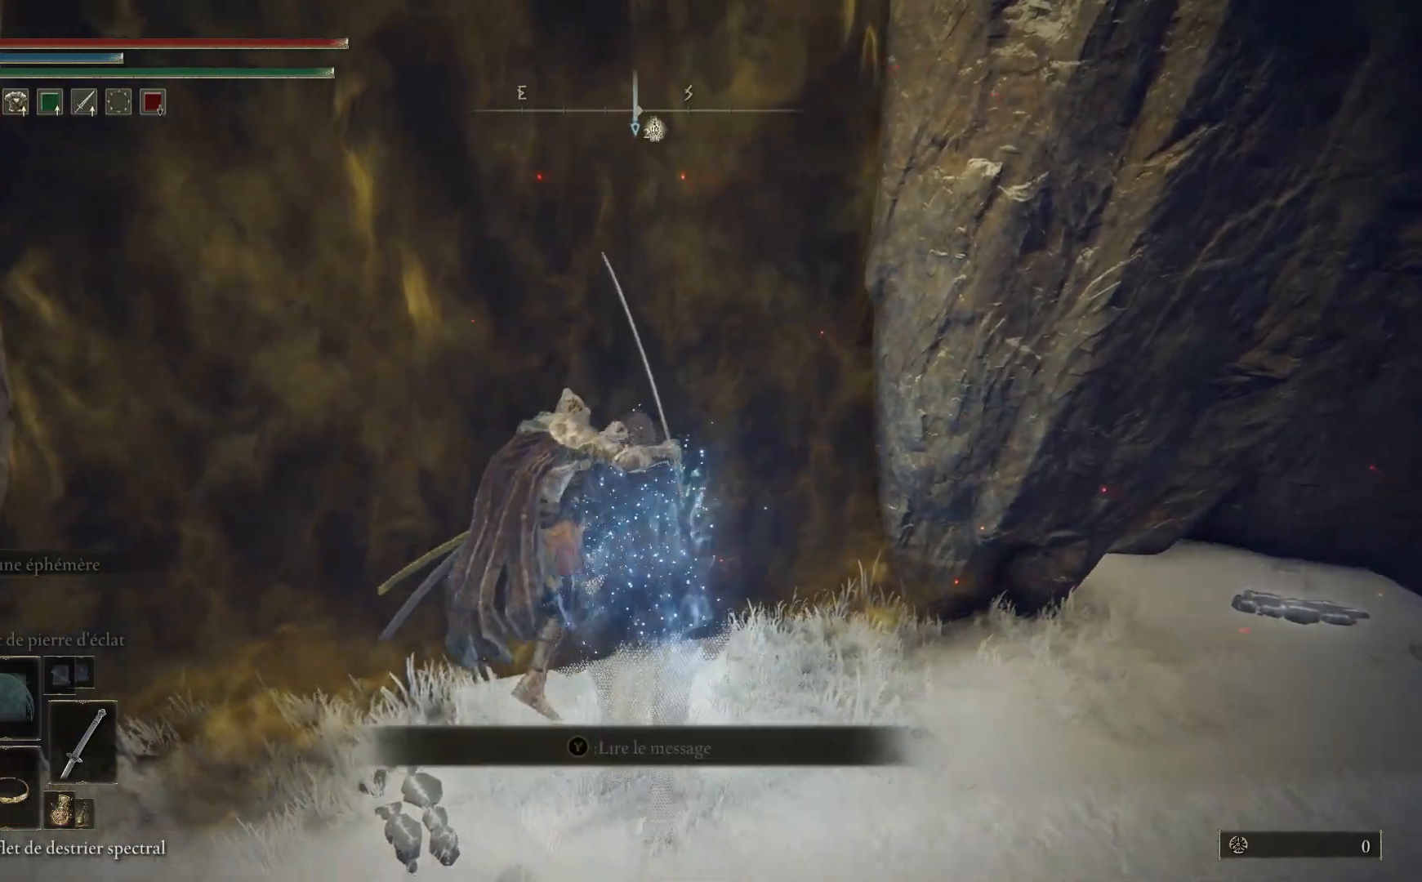
{"buttons": [], "left_stick": "up", "right_stick": "center", "events": [[183, "Y", "down"], [233, "Y", "up"], [350, "Y", "down"], [450, "Y", "up"]]}
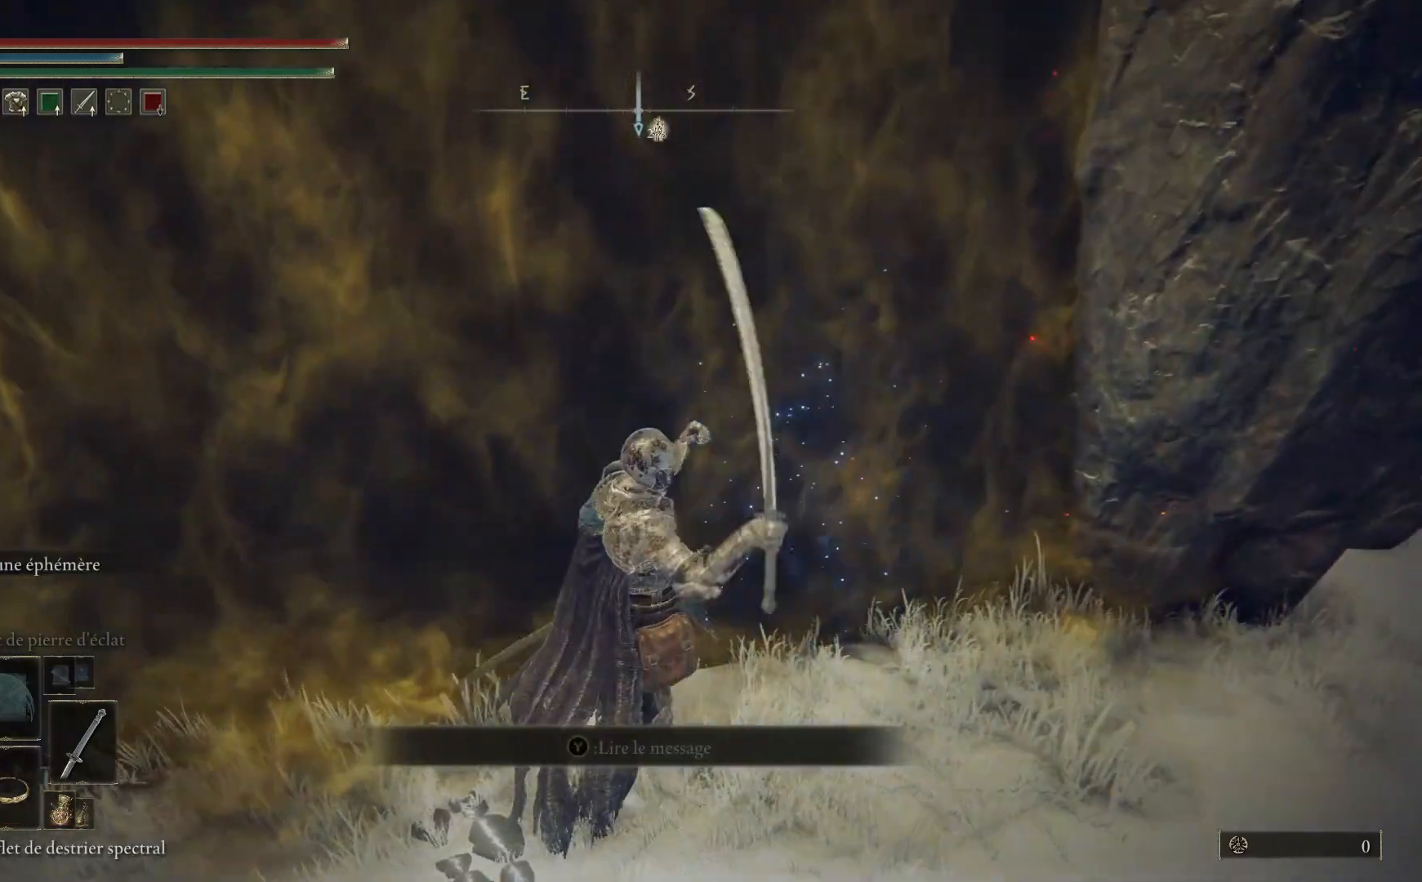
{"buttons": [], "left_stick": "up", "right_stick": "center", "events": [[50, "Y", "down"], [150, "Y", "up"], [250, "Y", "down"], [350, "Y", "up"], [417, "Y", "down"], [500, "Y", "up"]]}
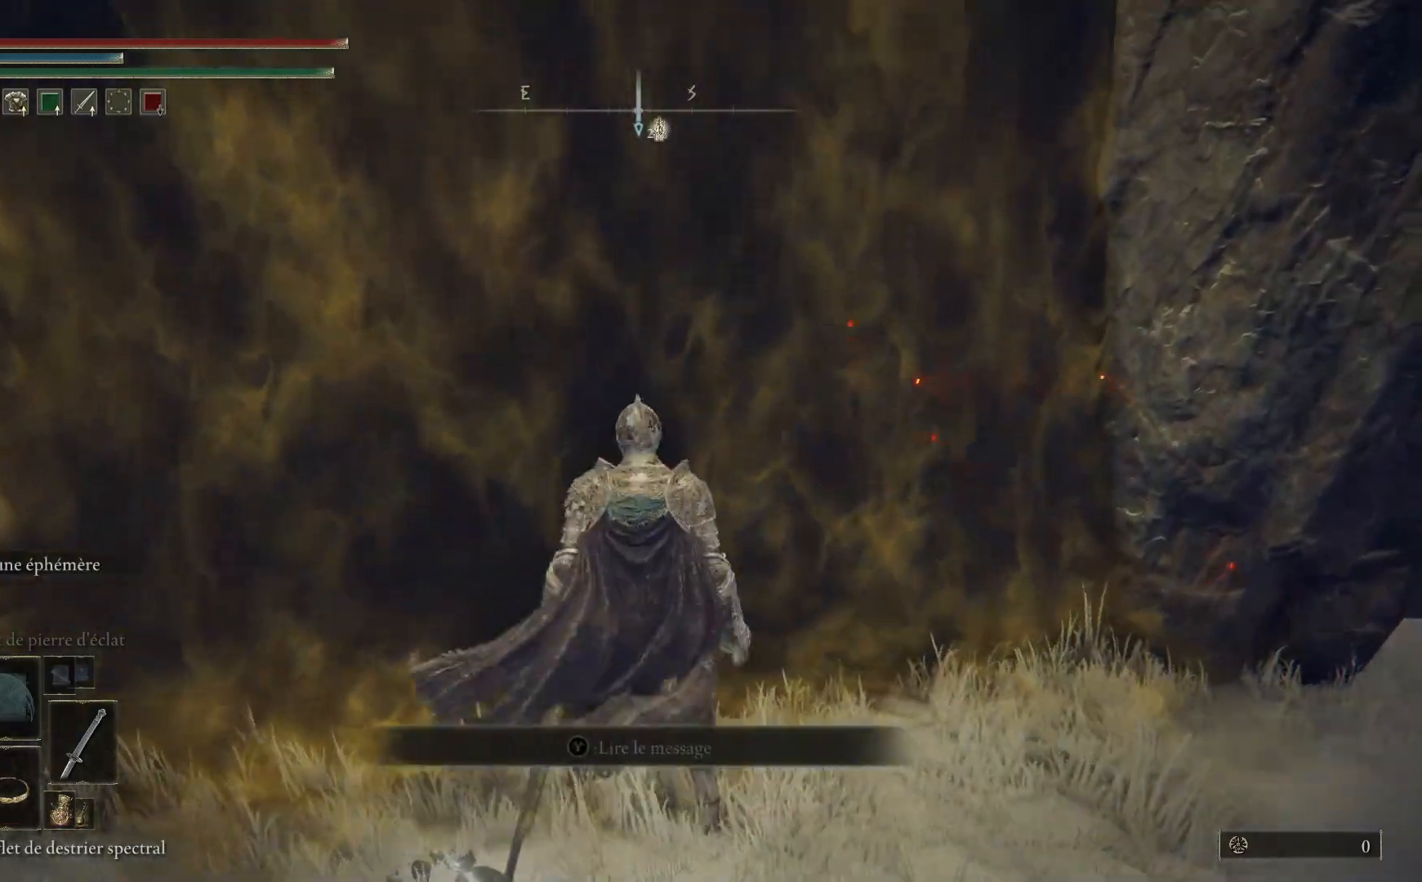
{"buttons": [], "left_stick": "up", "right_stick": "center", "events": [[100, "Y", "down"], [183, "Y", "up"]]}
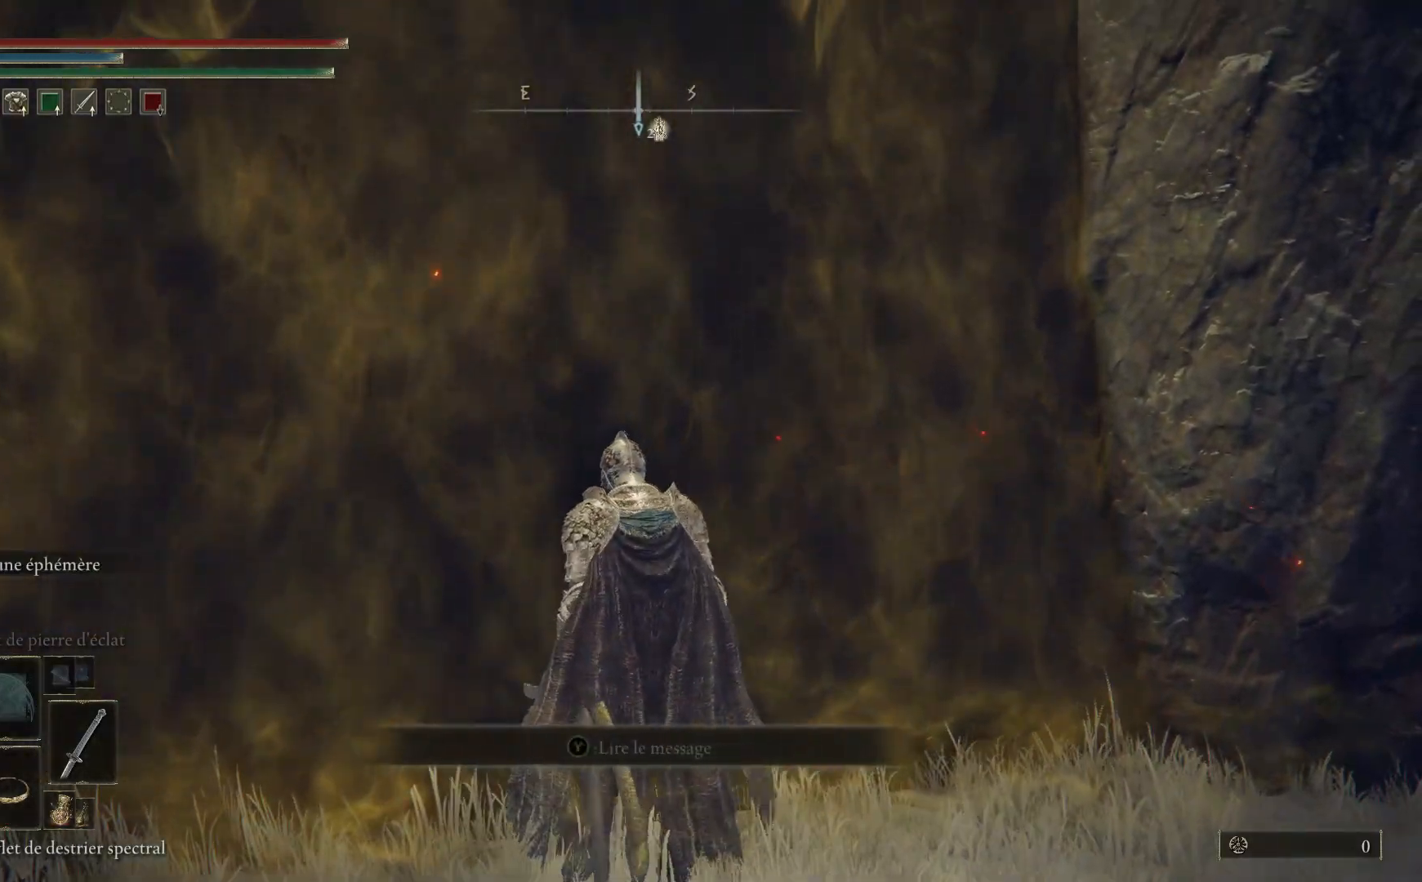
{"buttons": [], "left_stick": "up", "right_stick": "center", "events": []}
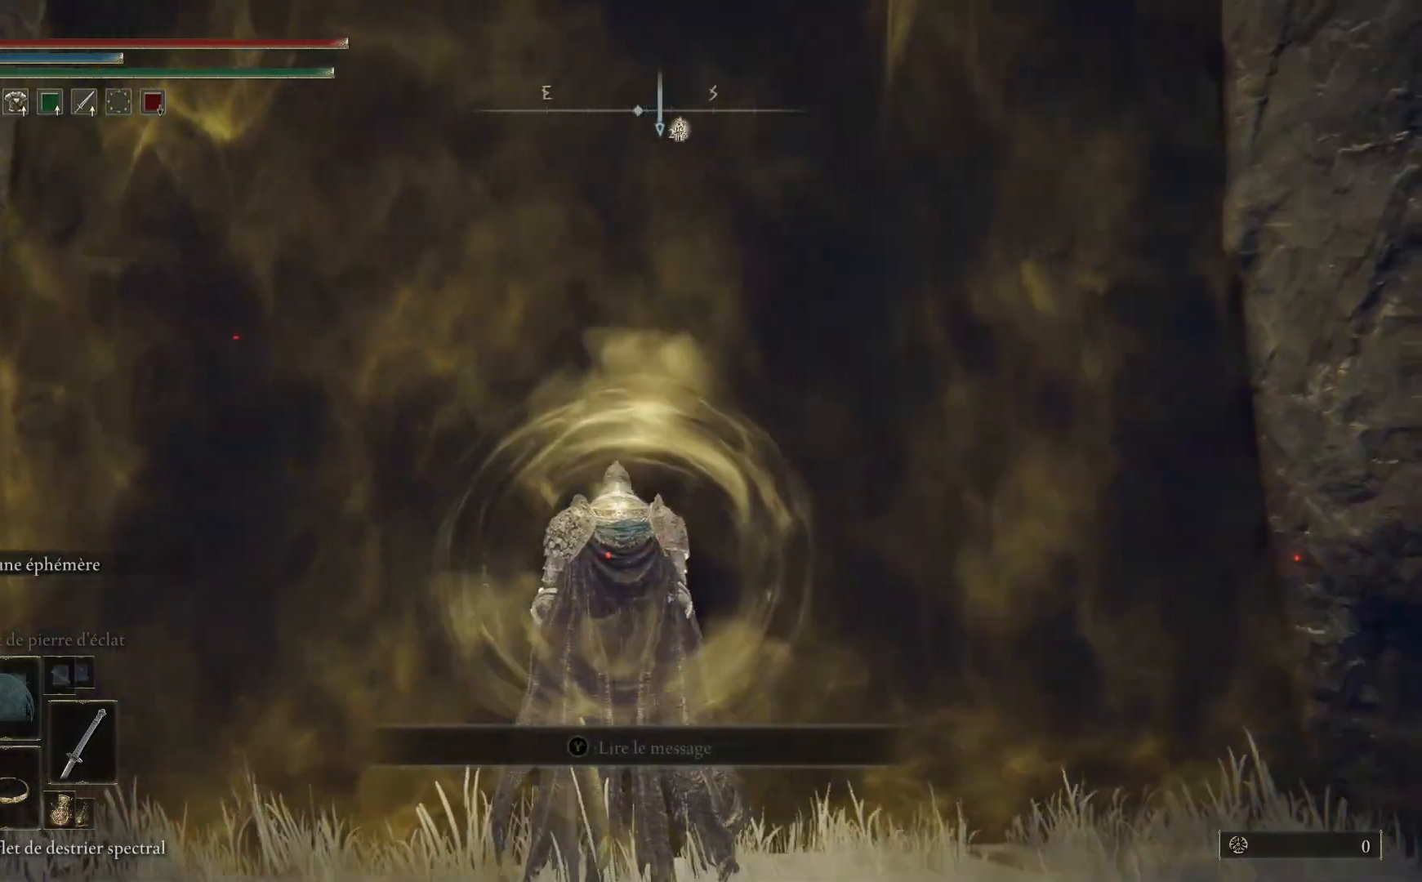
{"buttons": [], "left_stick": "up", "right_stick": "center", "events": []}
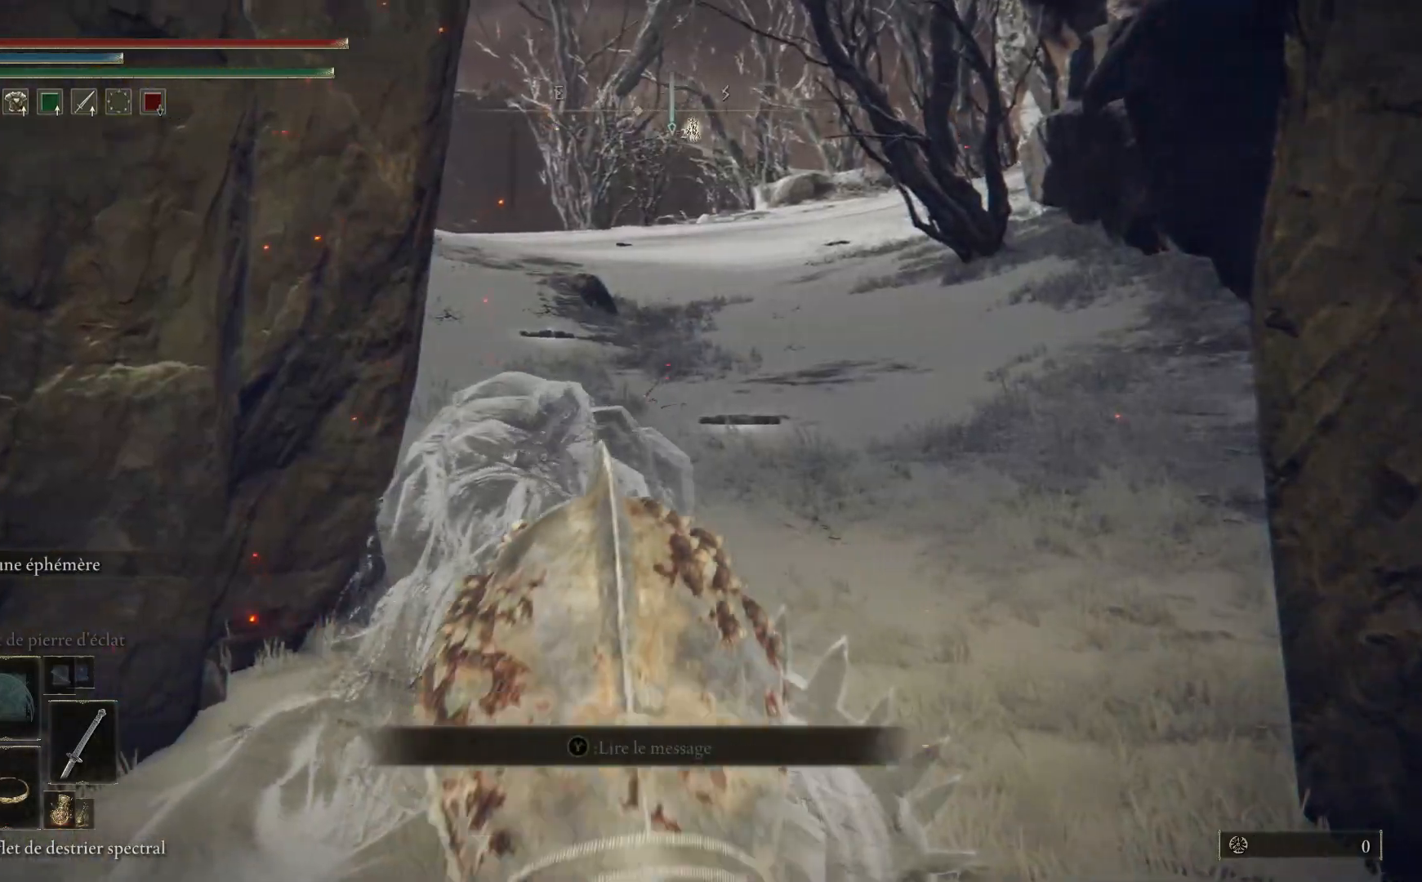
{"buttons": [], "left_stick": "up", "right_stick": "center", "events": []}
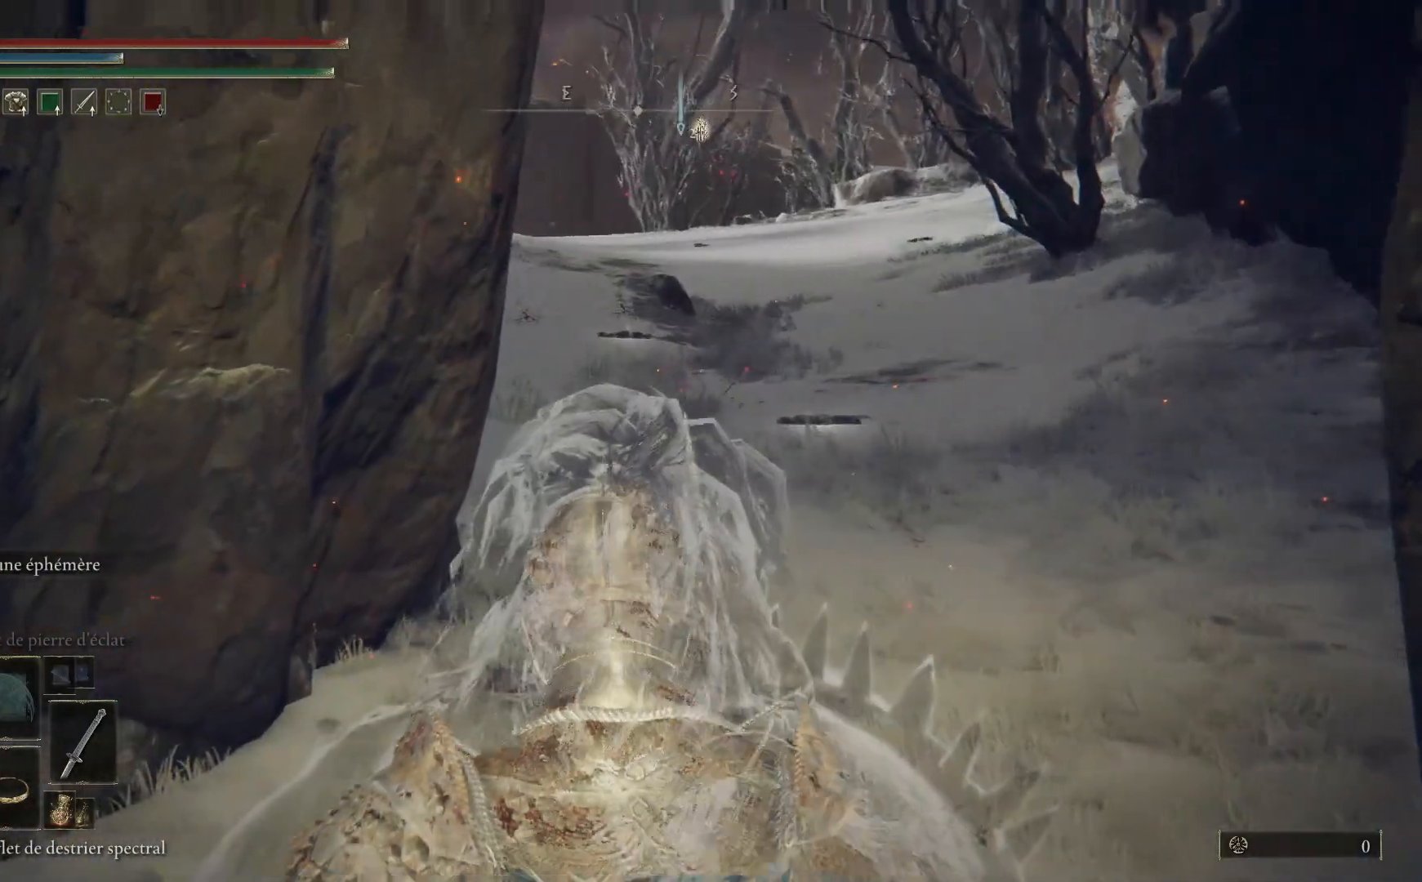
{"buttons": [], "left_stick": "up", "right_stick": "center", "events": []}
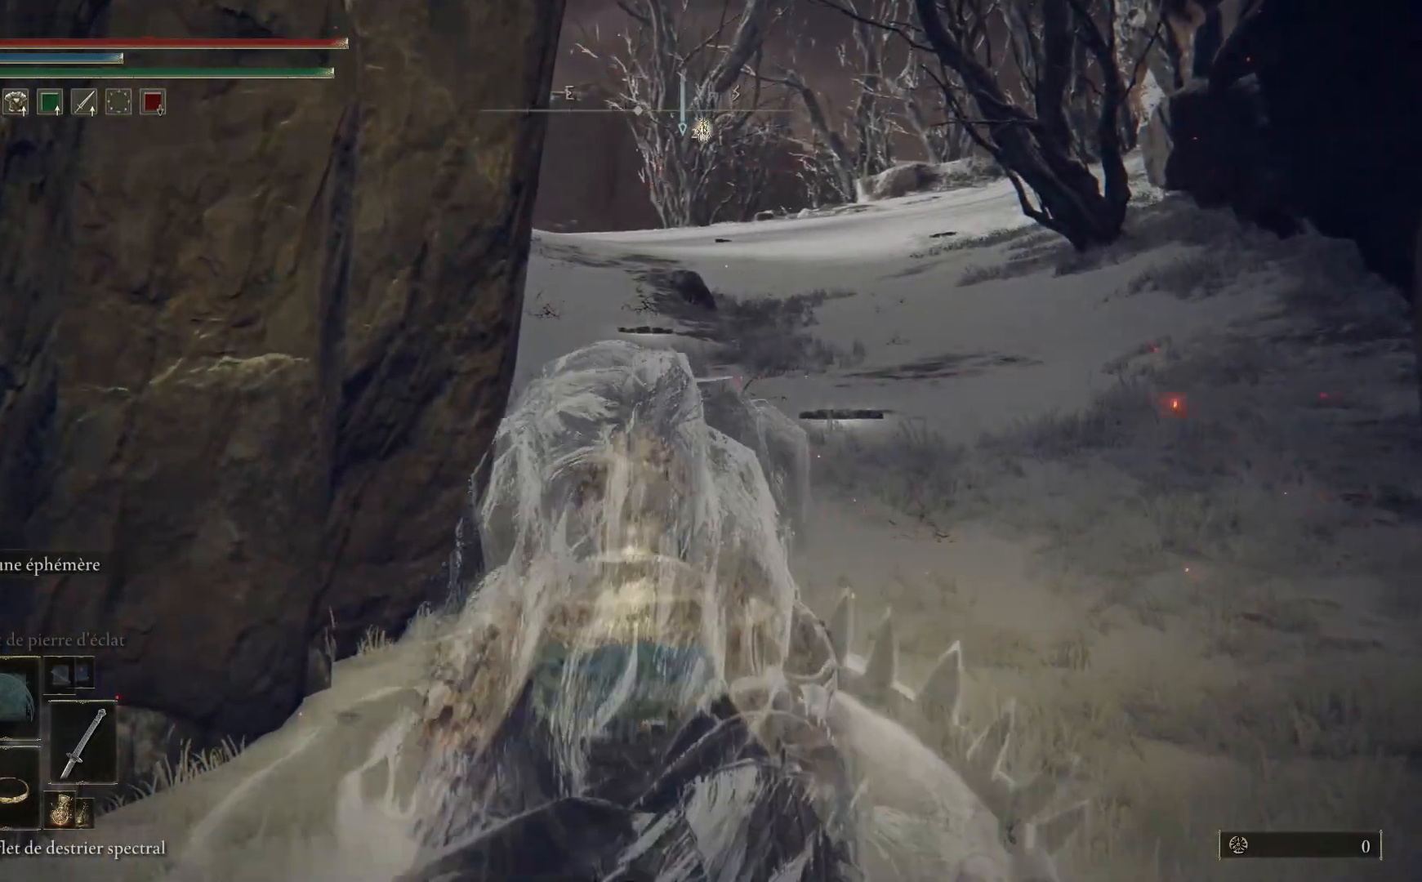
{"buttons": ["B"], "left_stick": "up", "right_stick": "center", "events": [[50, "B", "down"]]}
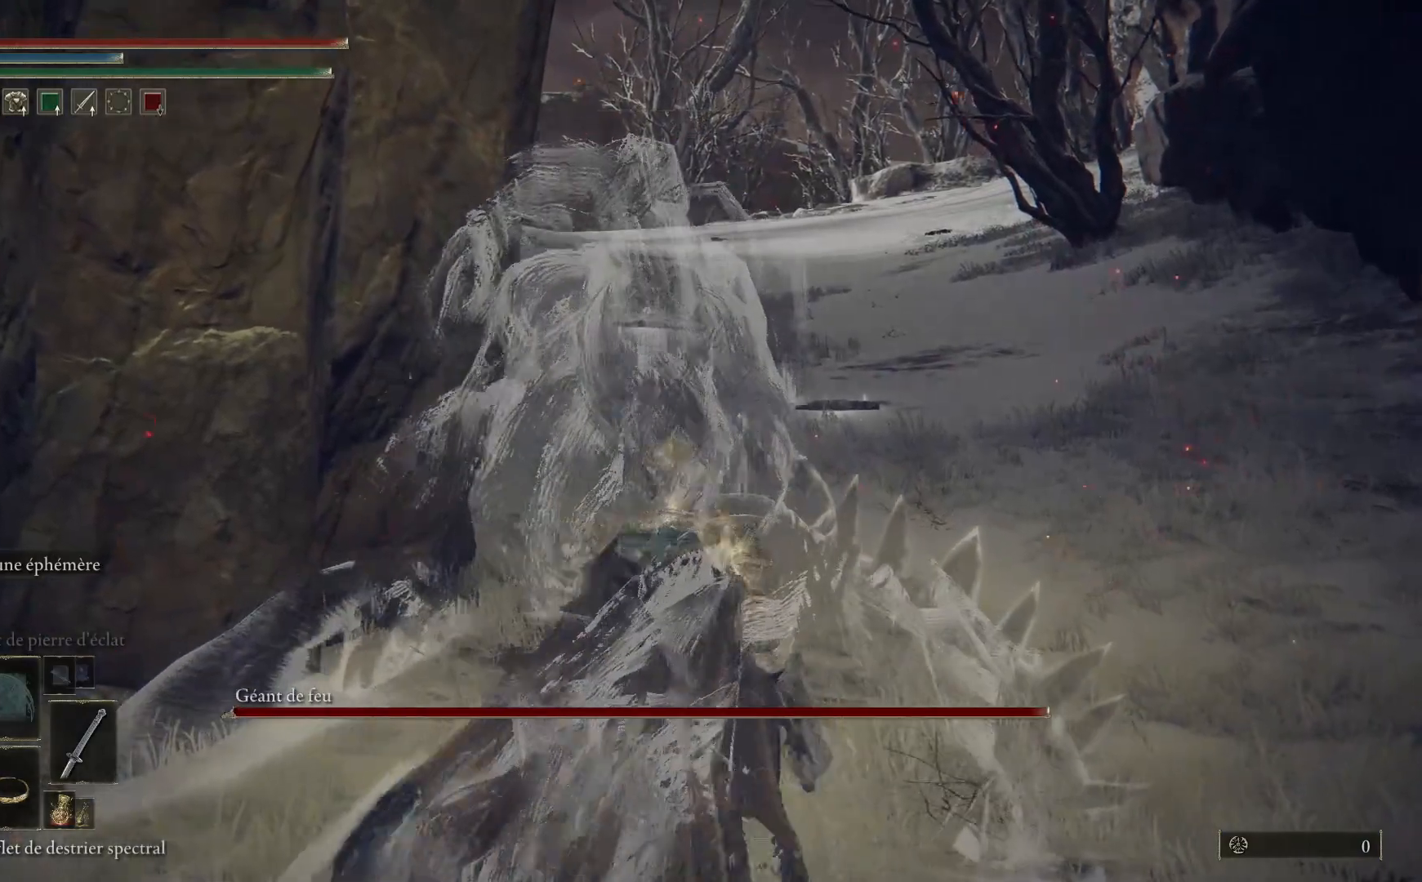
{"buttons": ["B"], "left_stick": "up", "right_stick": "center", "events": []}
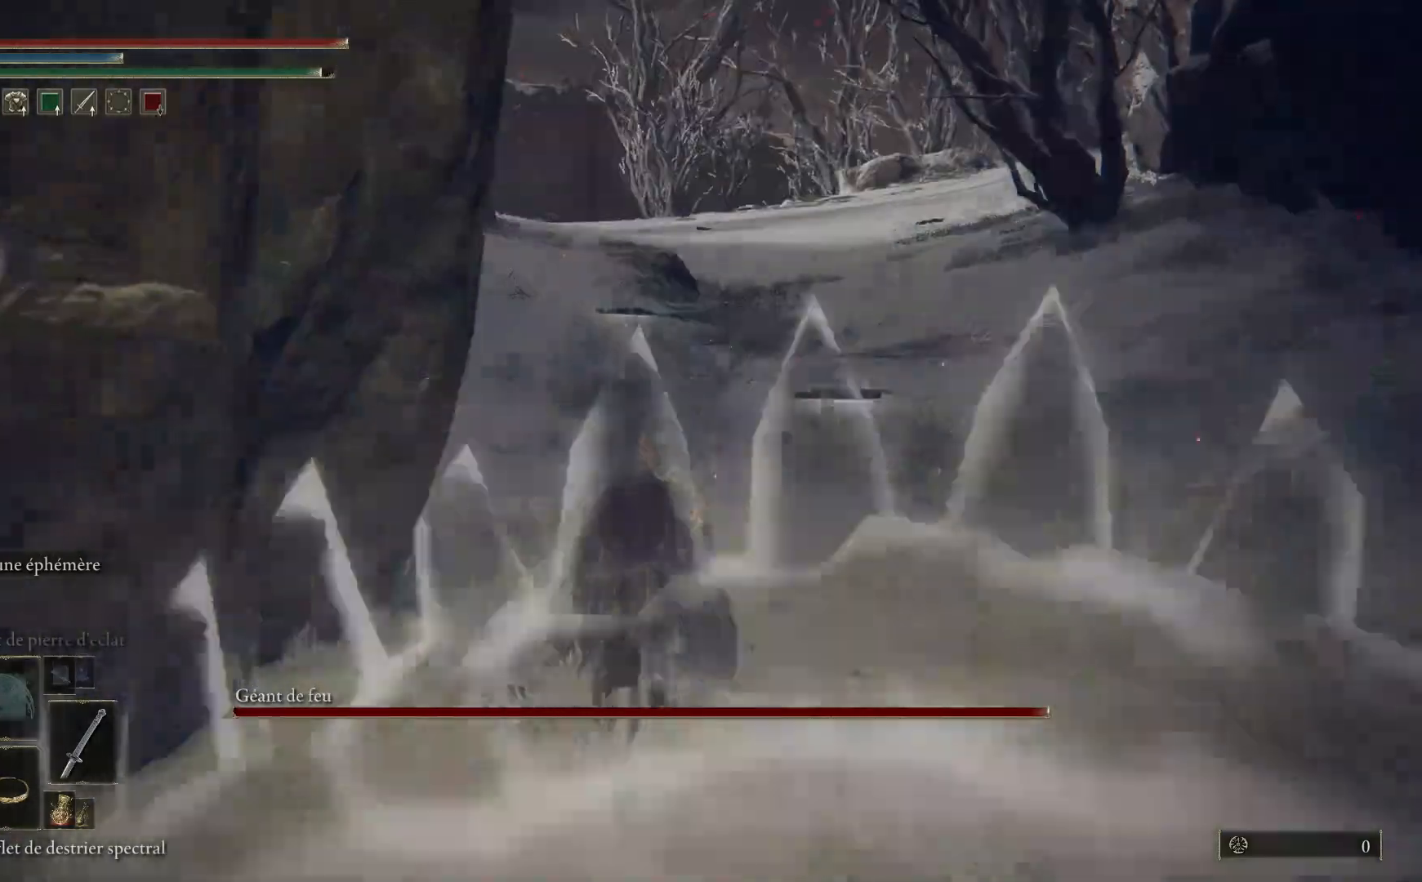
{"buttons": ["B"], "left_stick": "up", "right_stick": "center", "events": []}
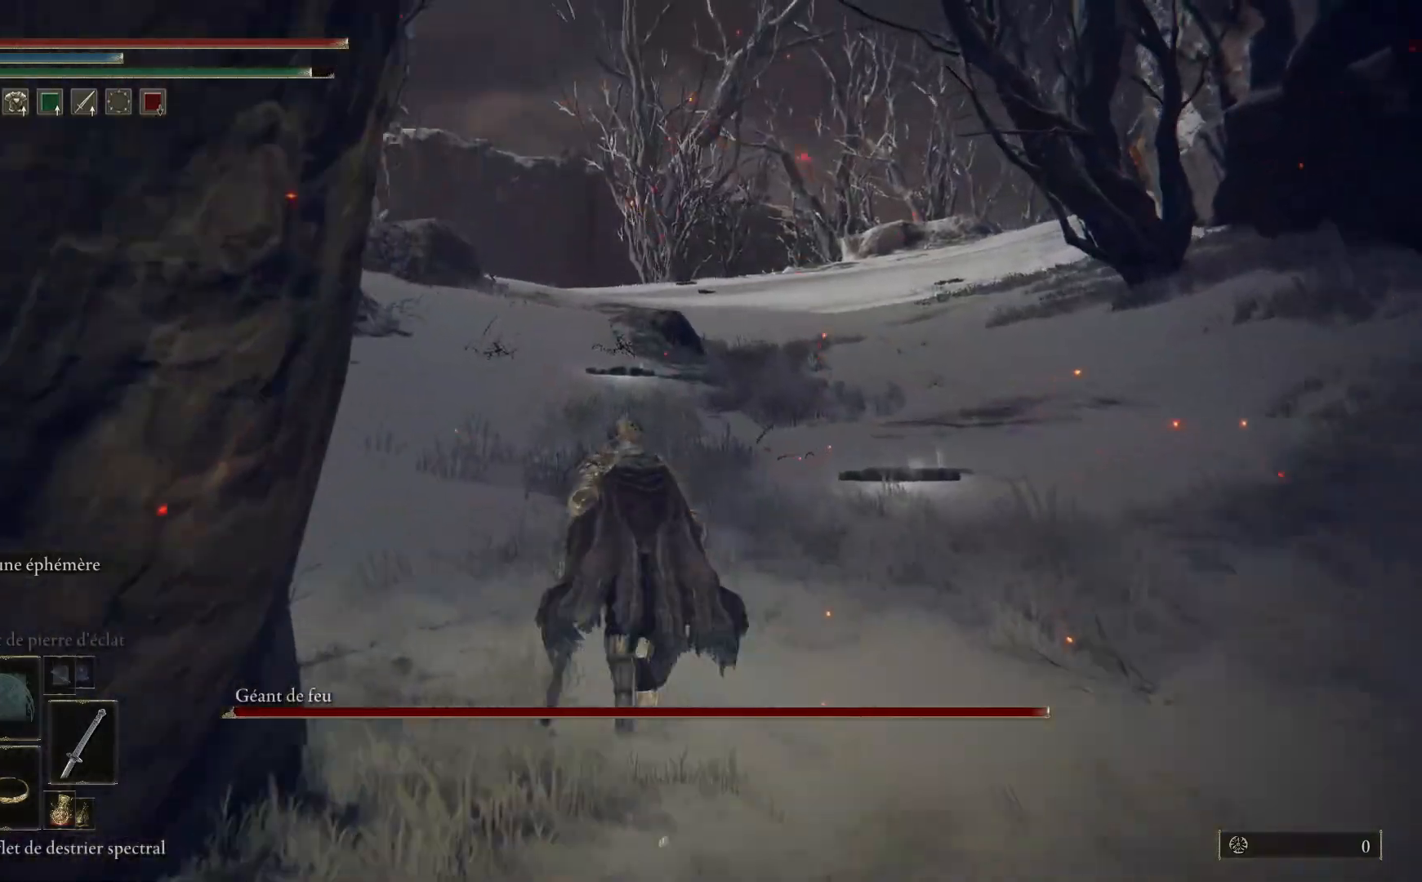
{"buttons": ["B"], "left_stick": "up", "right_stick": "center", "events": []}
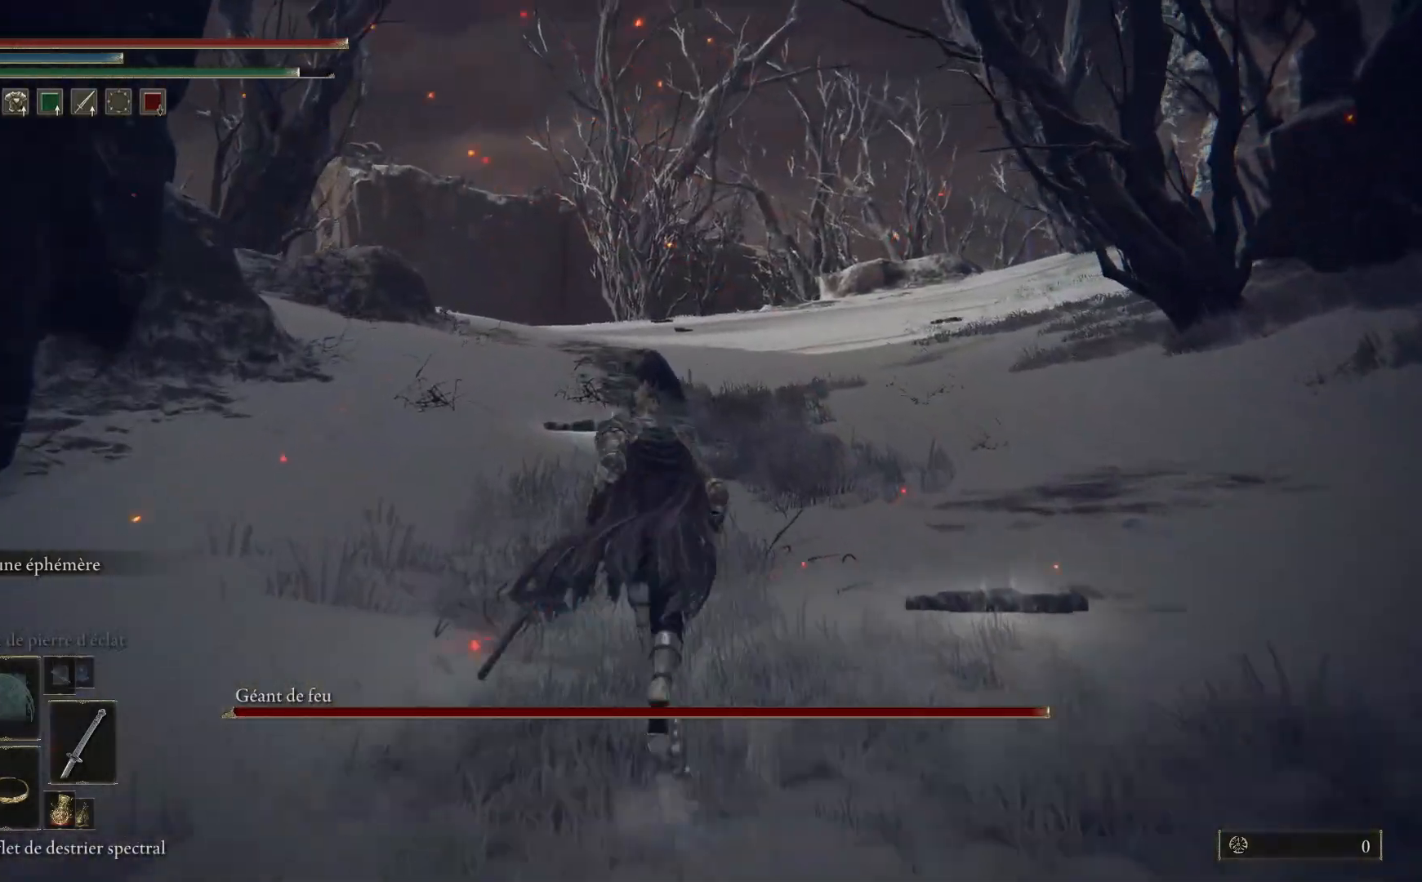
{"buttons": ["B"], "left_stick": "up", "right_stick": "center", "events": []}
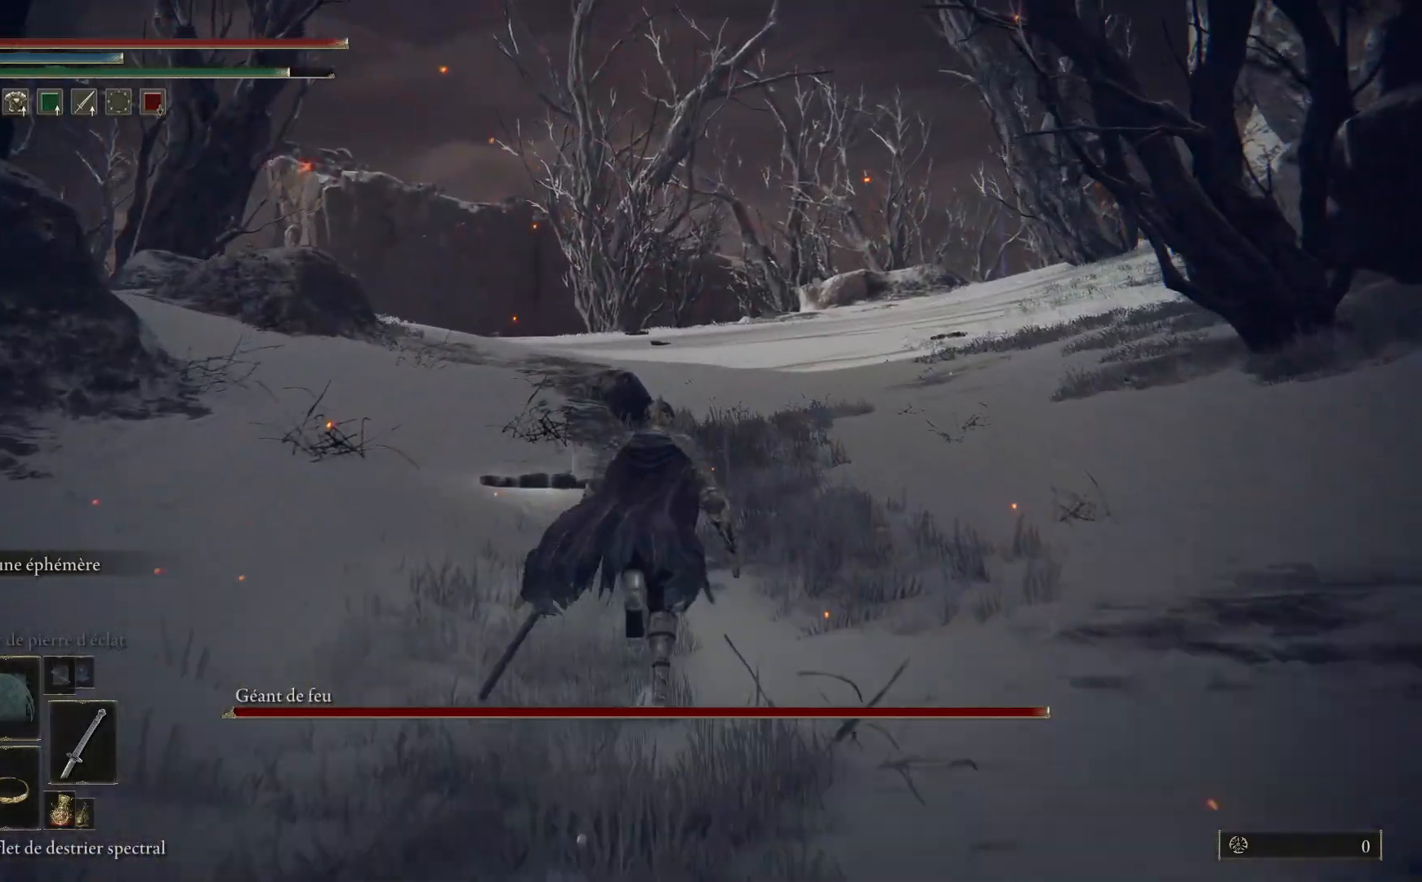
{"buttons": ["B"], "left_stick": "up", "right_stick": "center", "events": []}
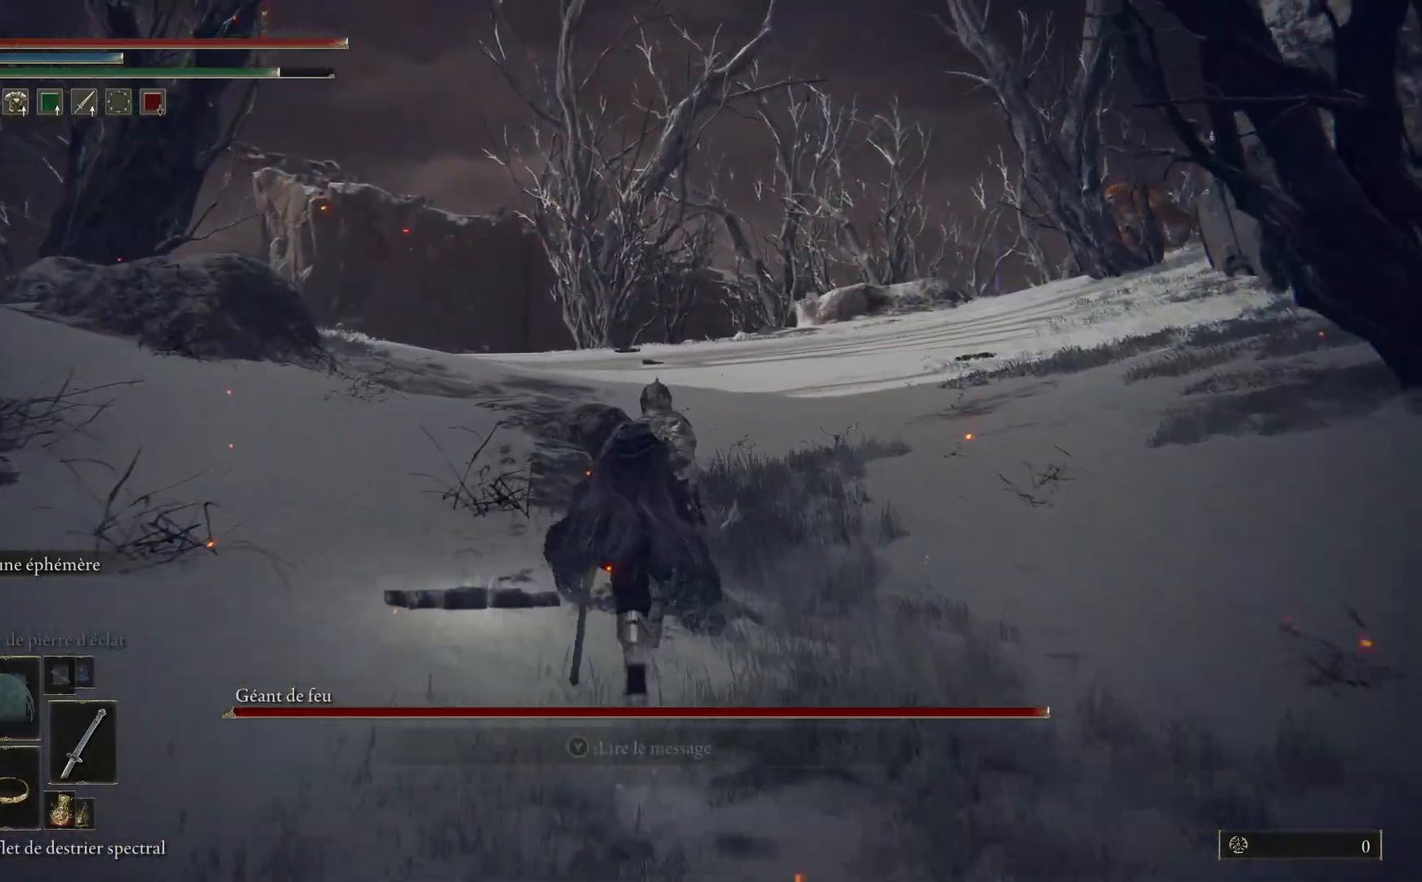
{"buttons": ["B"], "left_stick": "up", "right_stick": "center", "events": []}
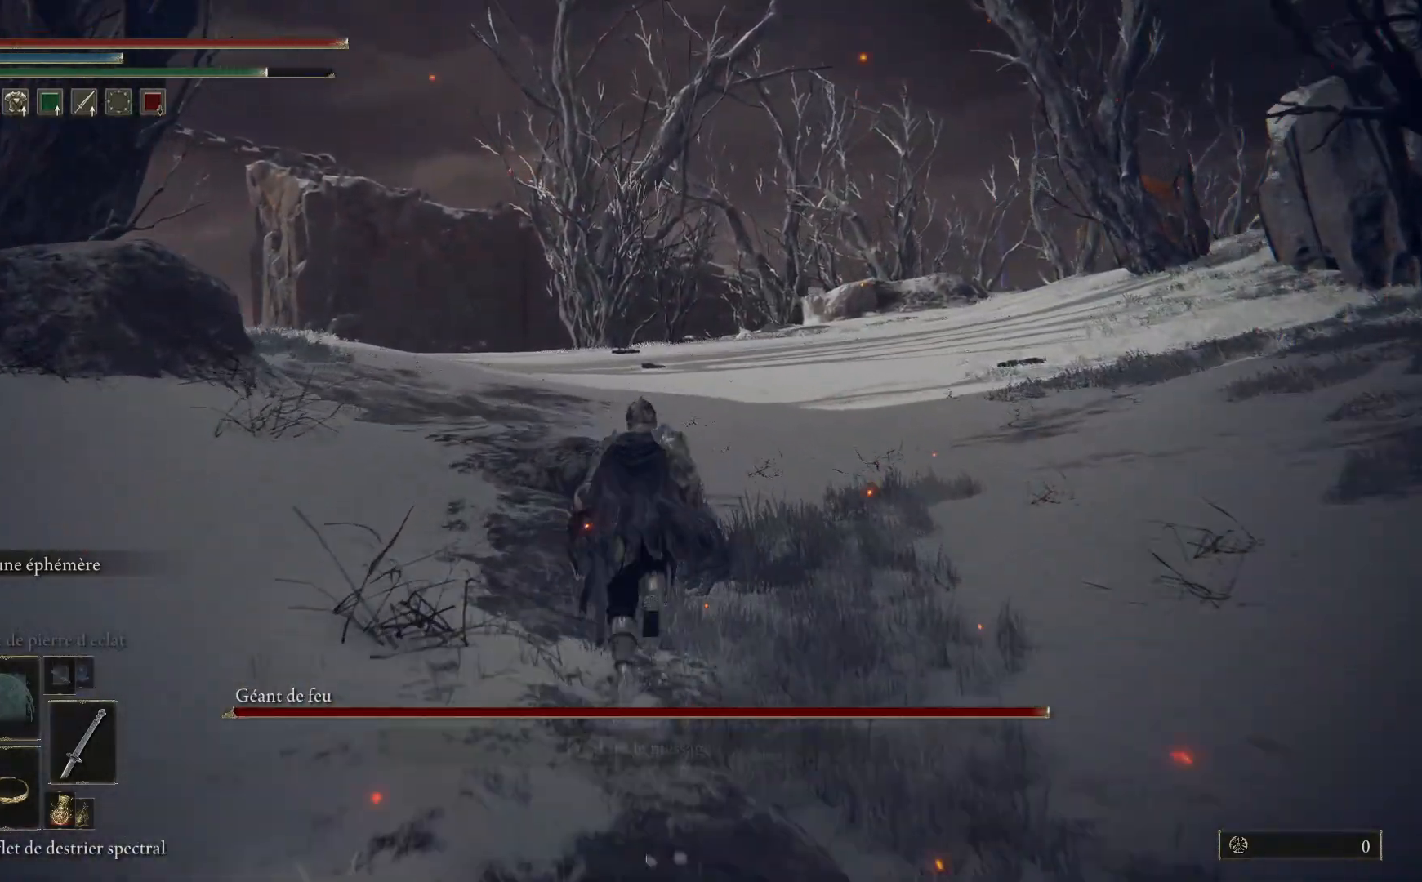
{"buttons": ["B"], "left_stick": "up", "right_stick": "center", "events": []}